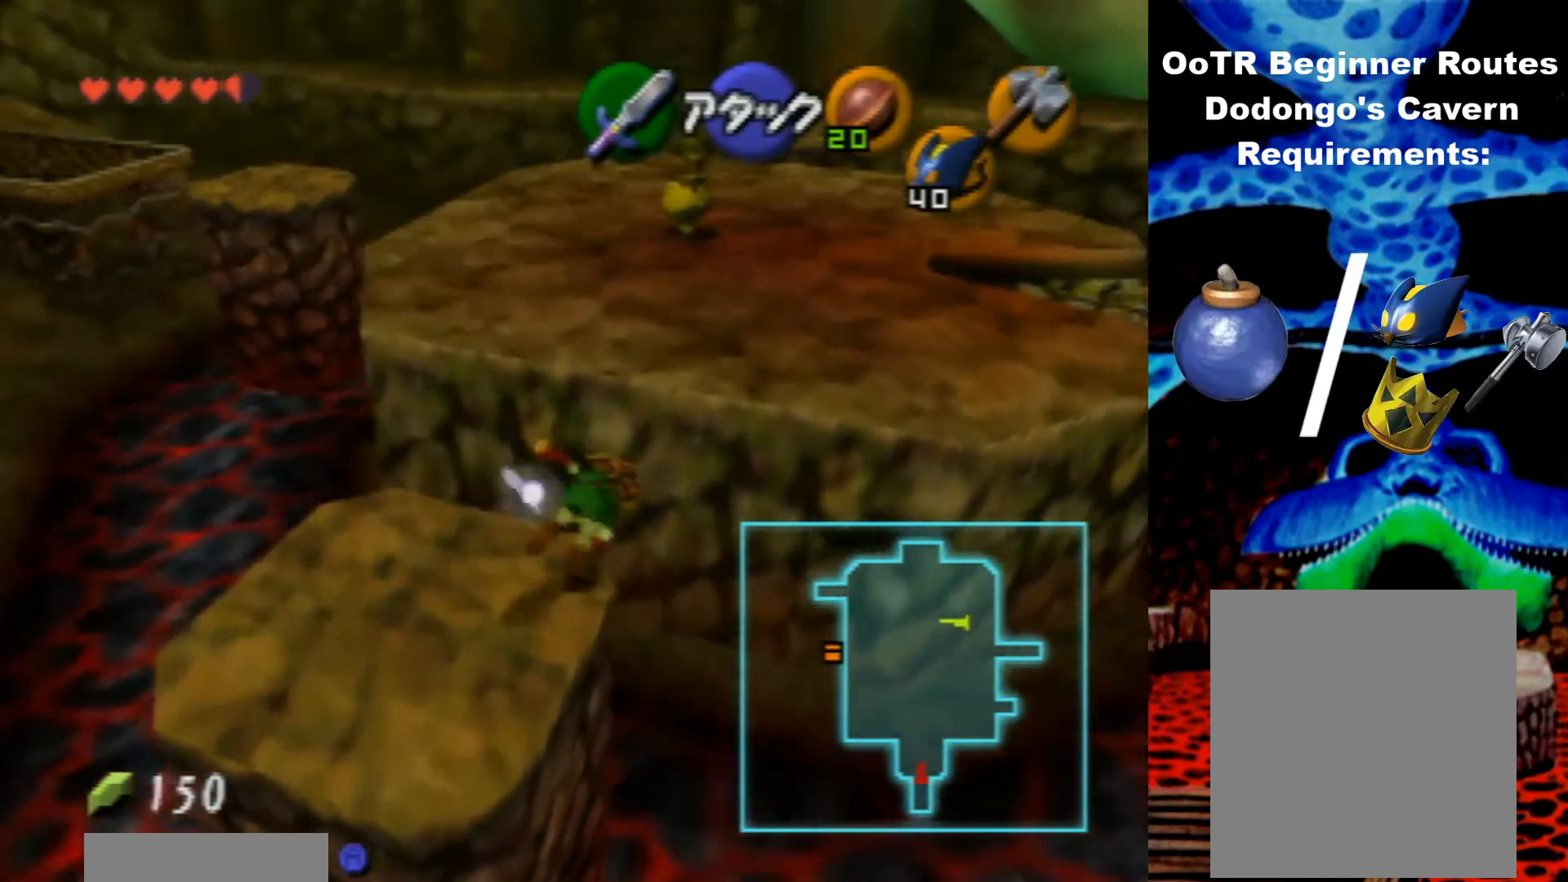
Gameplay with a controller (Nintendo layout); each line is a JSON object with the inputs held at the frame after it. "events" lists button and stick changes between this image and that frame as [ms after this image, input, new state], when the widget could be followed in between. Not read: L3 R3.
{"buttons": [], "left_stick": "up", "events": [[133, "left_stick", "up"]]}
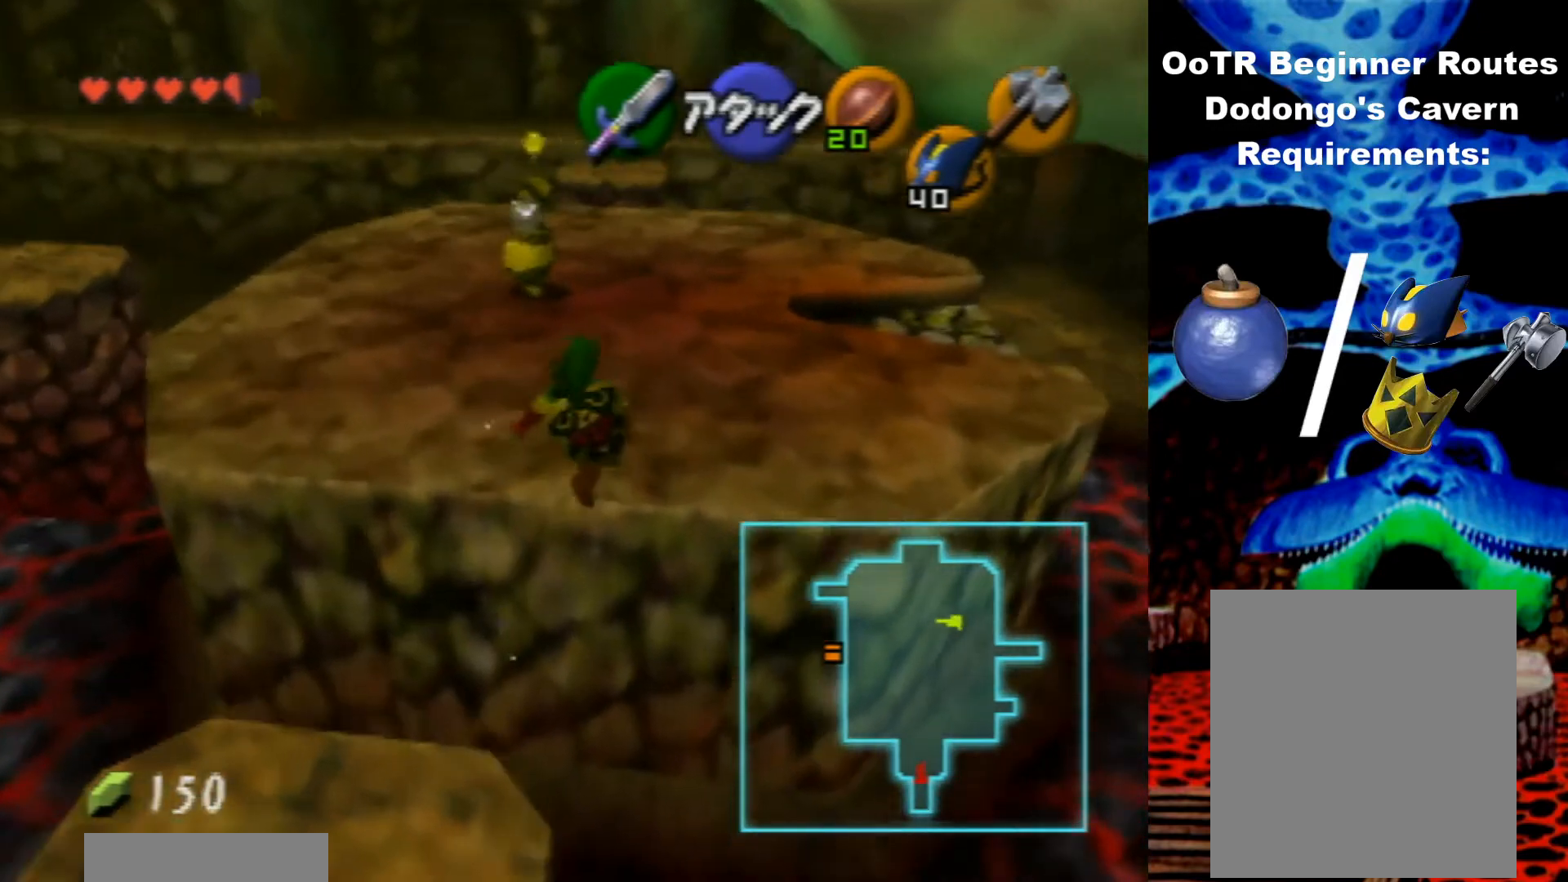
{"buttons": [], "left_stick": "up", "events": []}
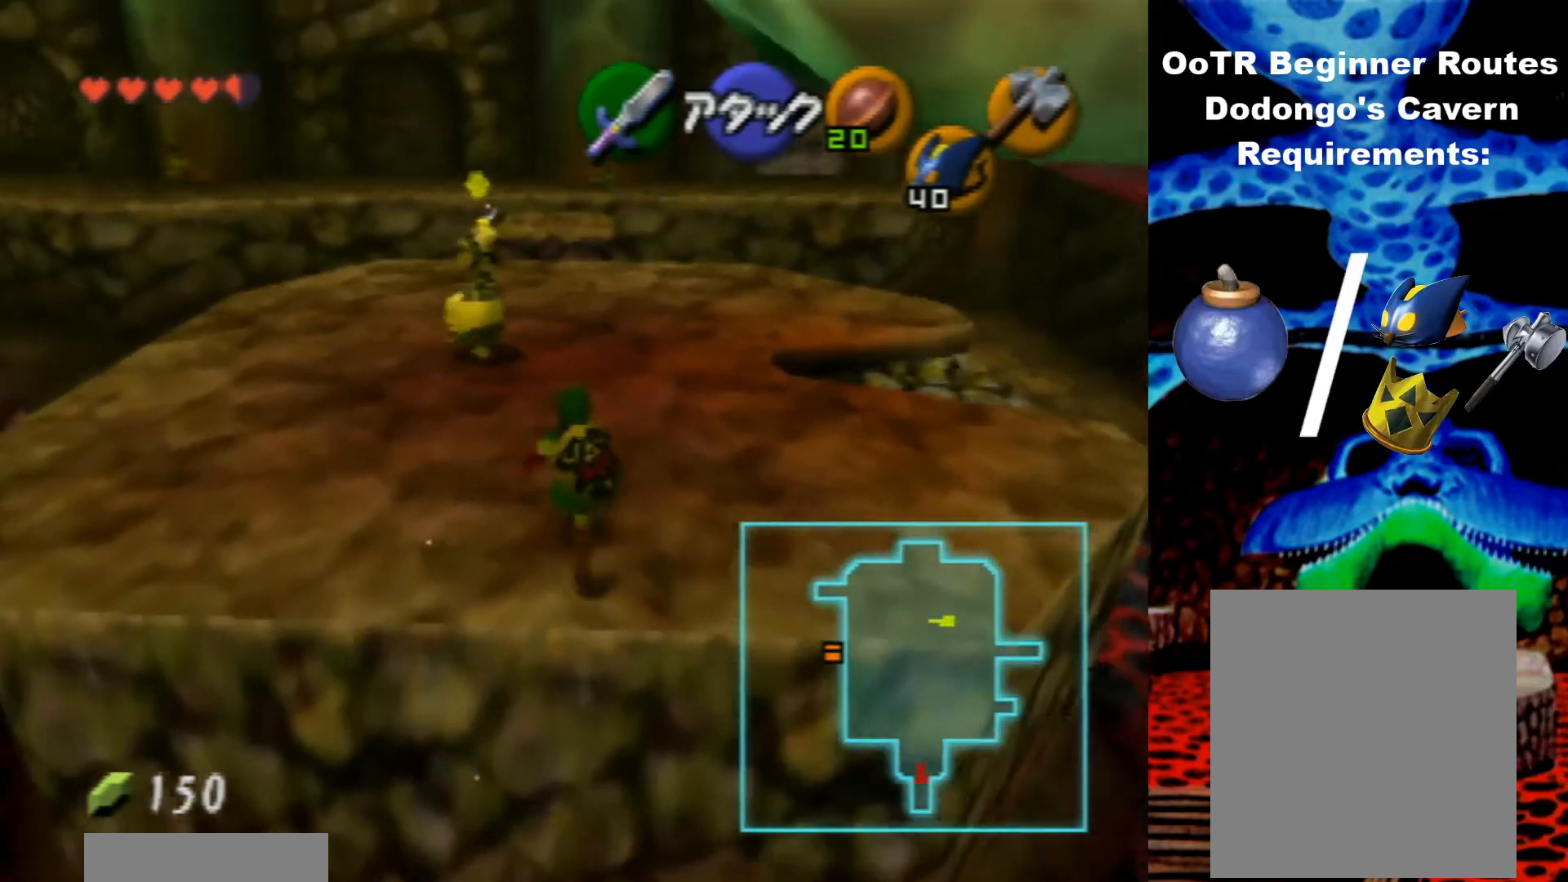
{"buttons": [], "left_stick": "up", "events": []}
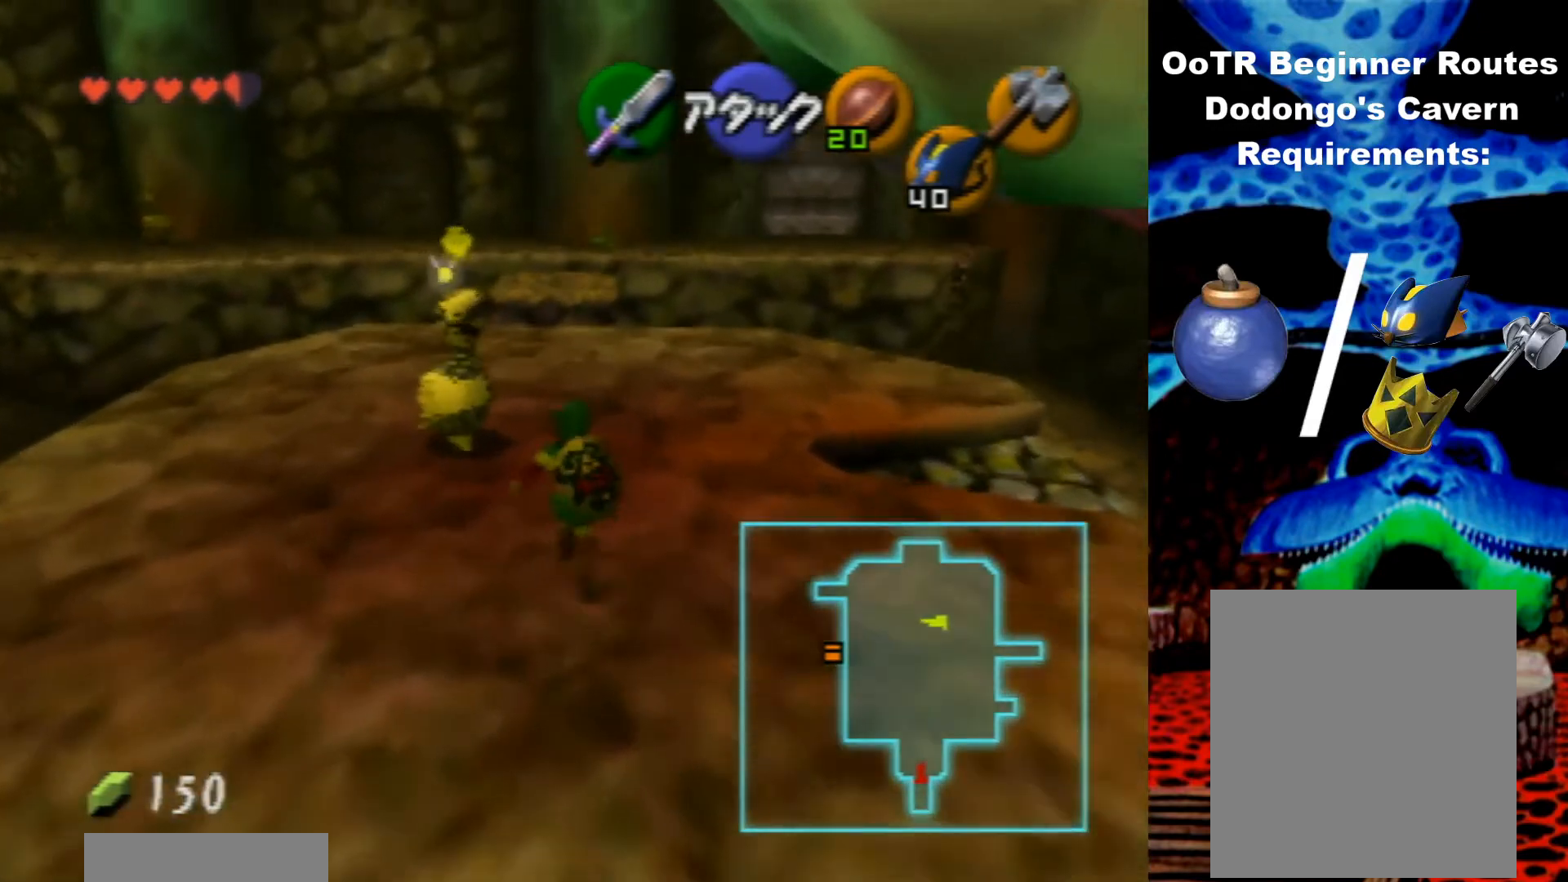
{"buttons": [], "left_stick": "up", "events": []}
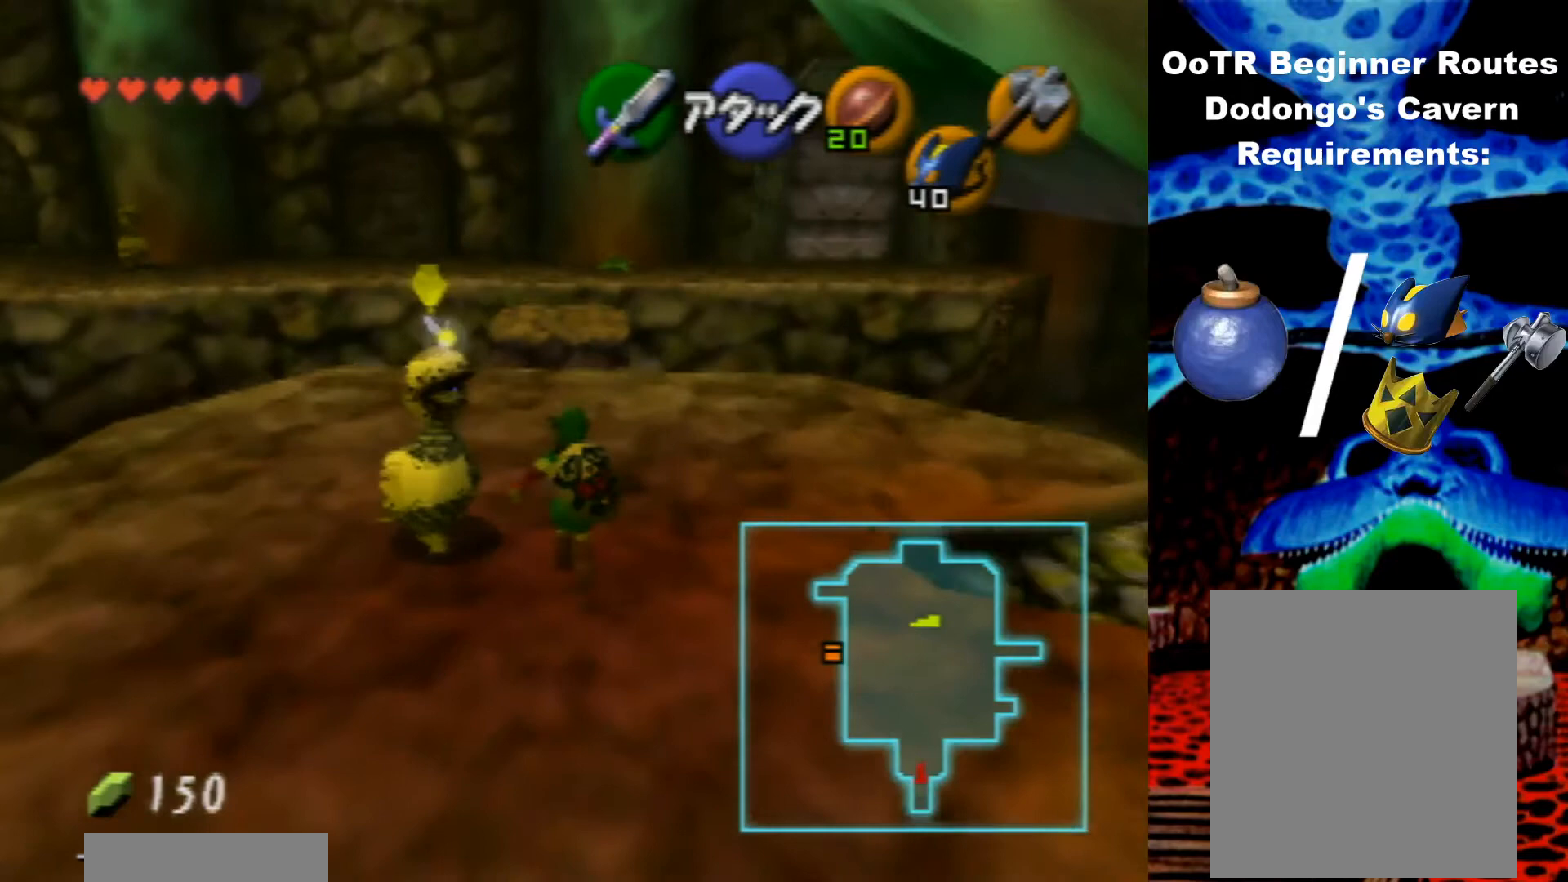
{"buttons": [], "left_stick": "up", "events": []}
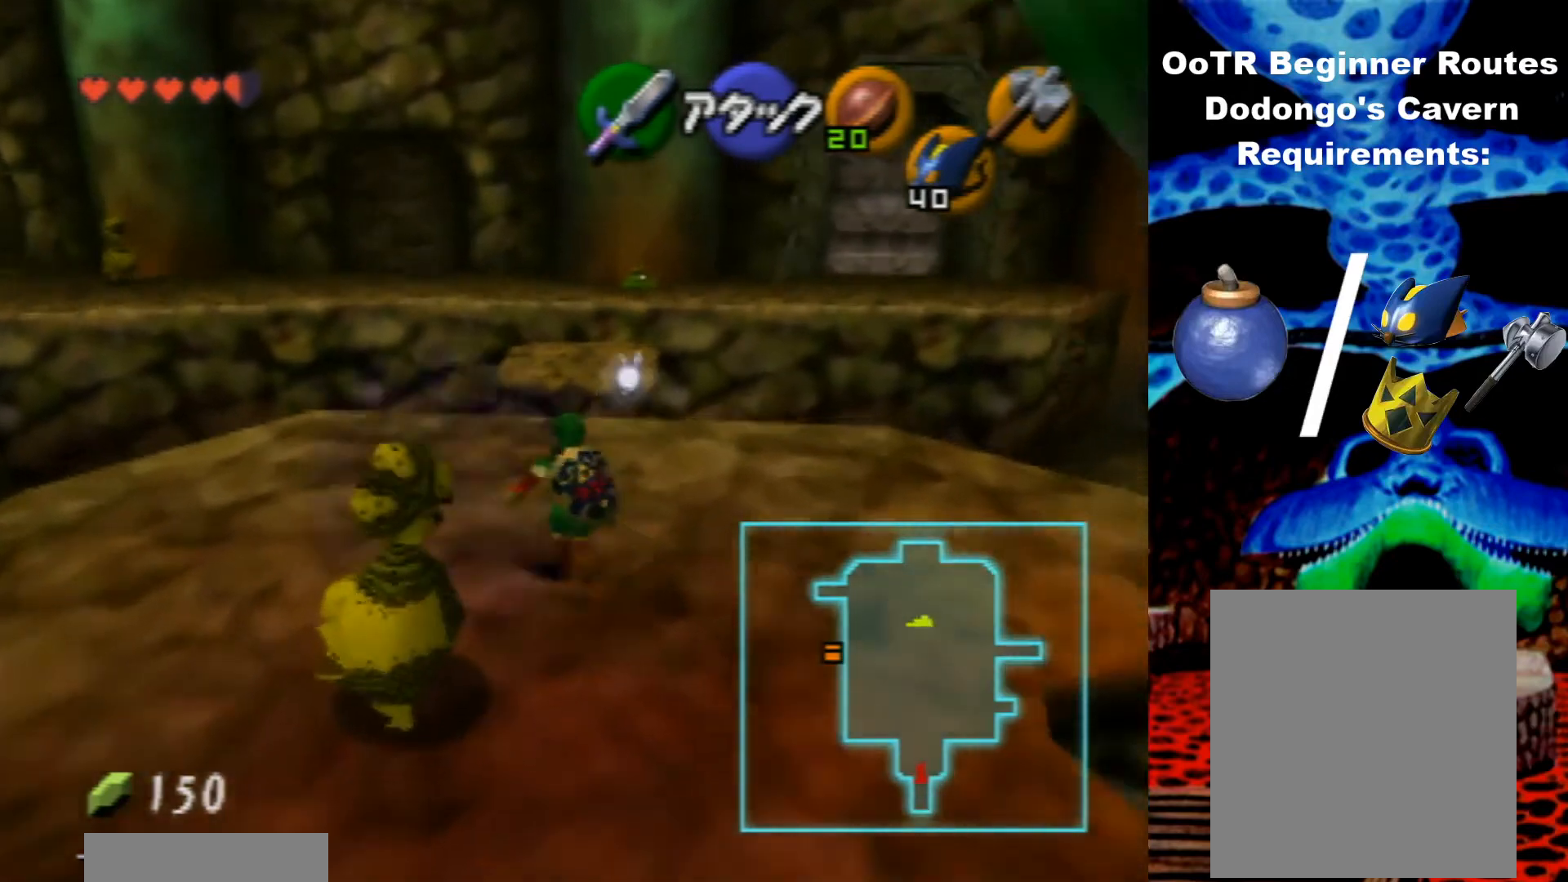
{"buttons": ["A"], "left_stick": "up", "events": [[300, "A", "down"]]}
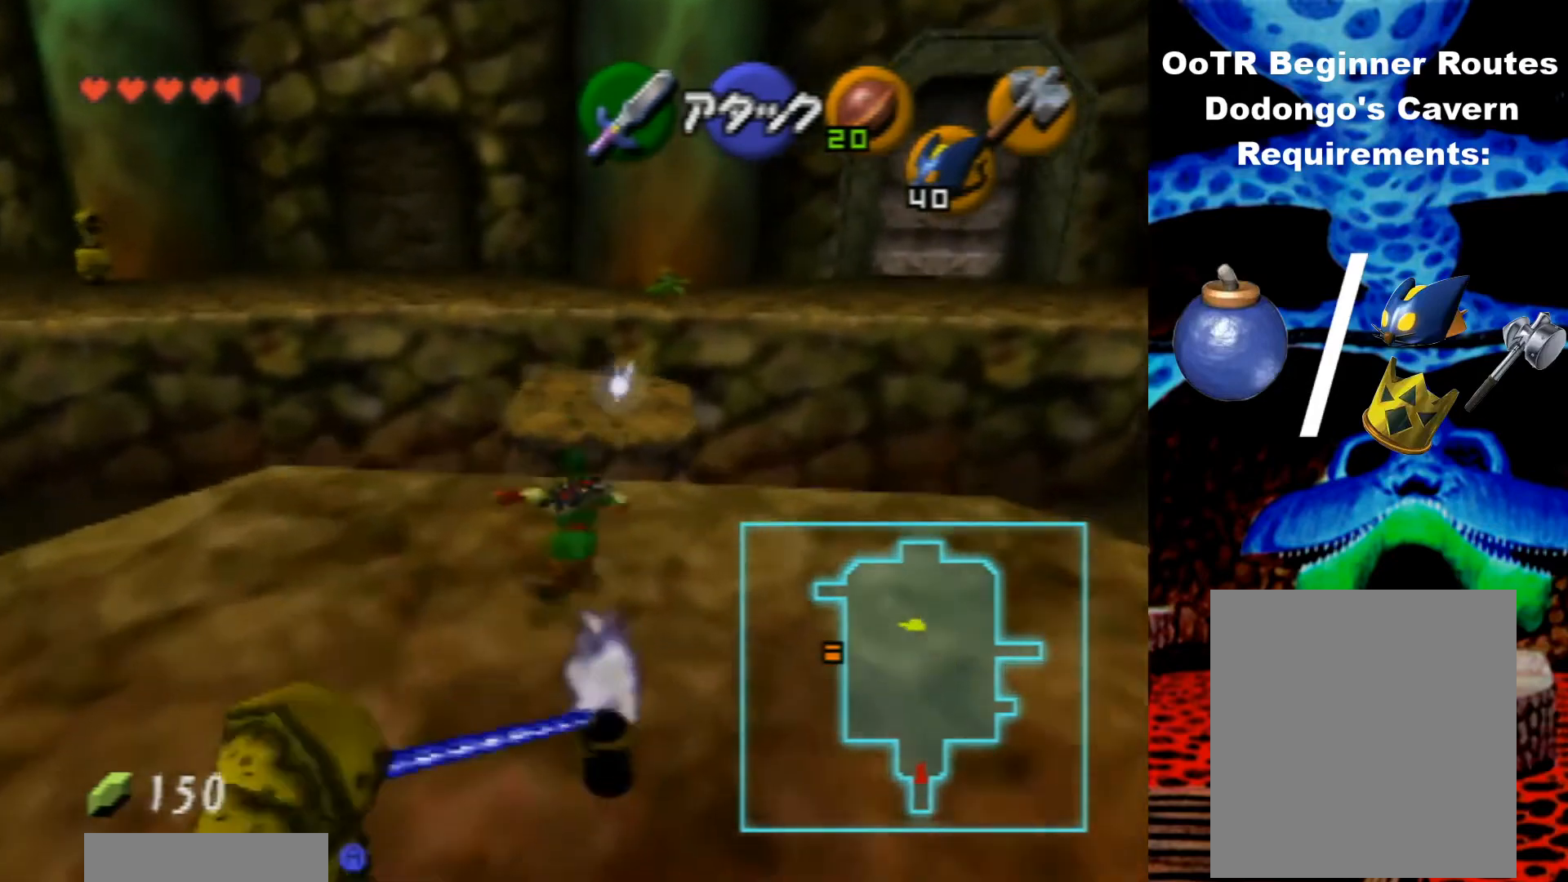
{"buttons": [], "left_stick": "up", "events": [[33, "A", "up"]]}
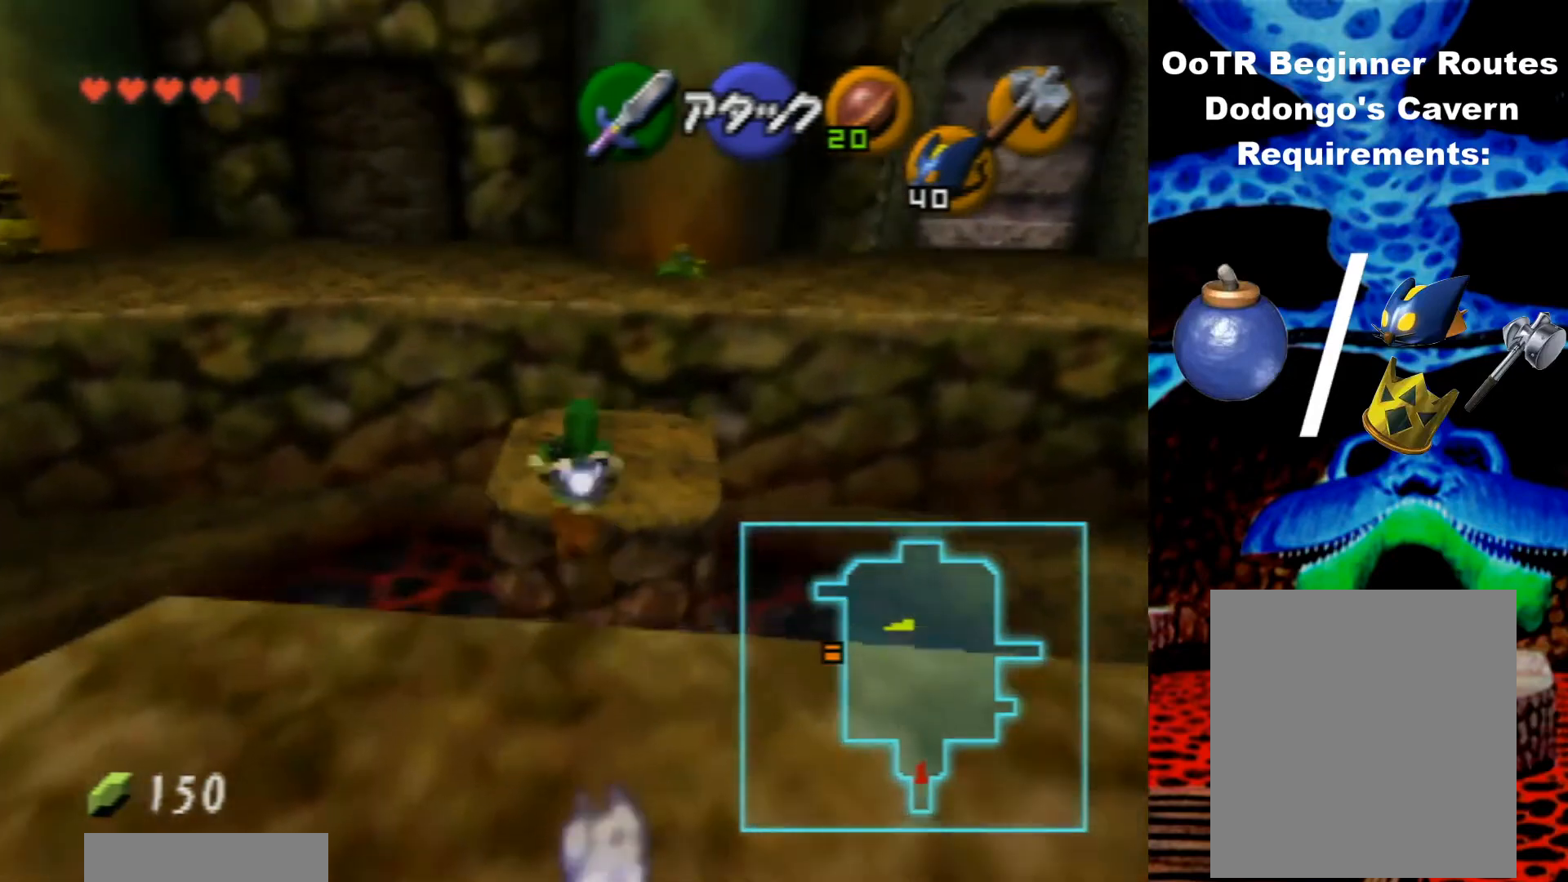
{"buttons": [], "left_stick": "up", "events": []}
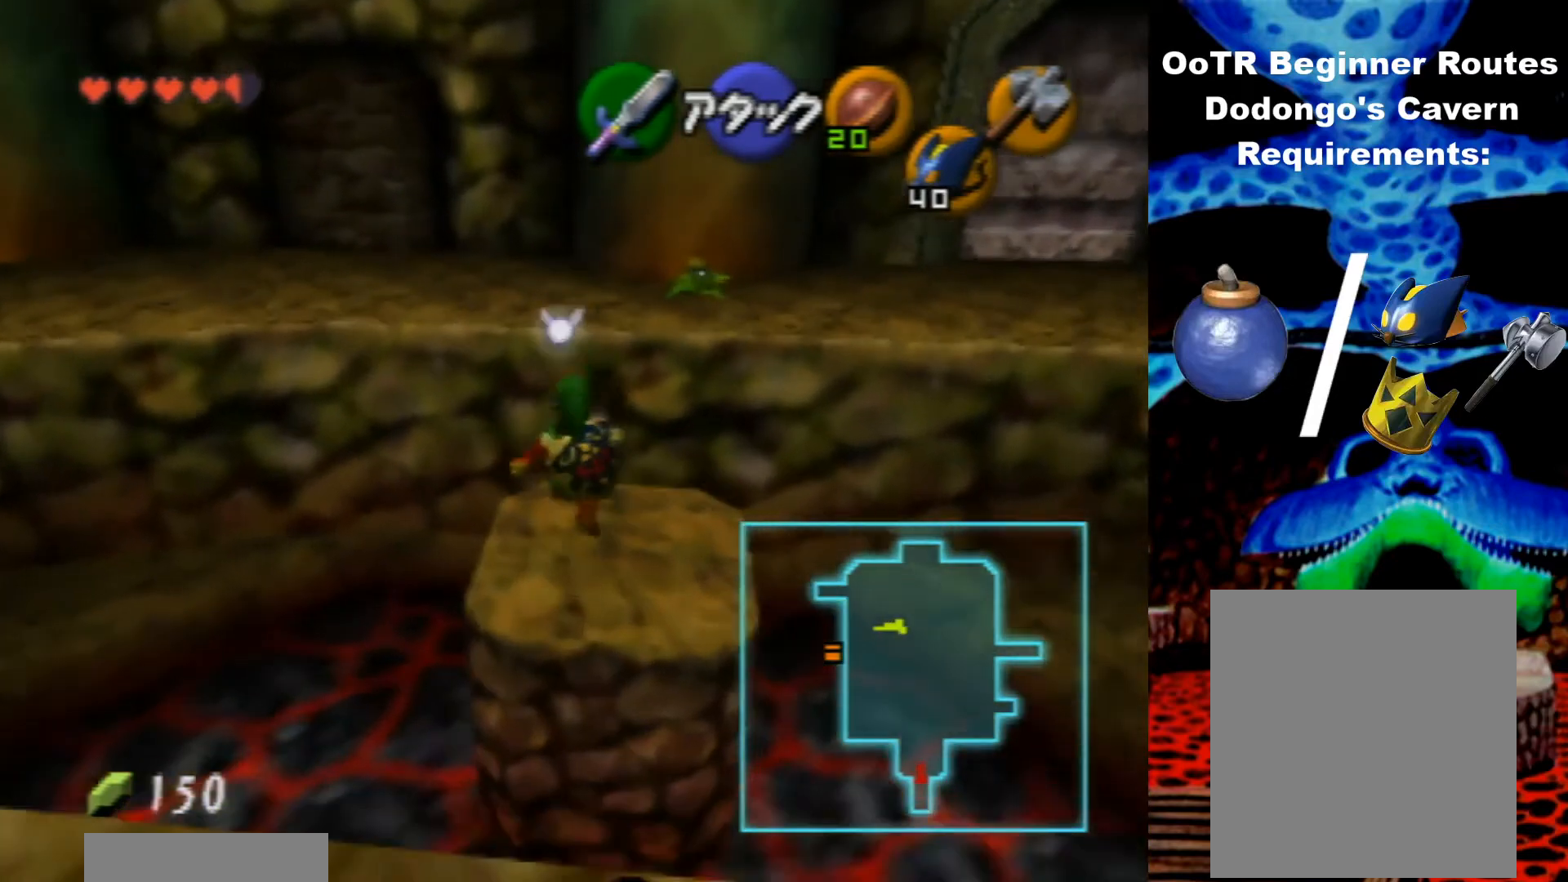
{"buttons": ["A"], "left_stick": "up", "events": [[267, "A", "down"]]}
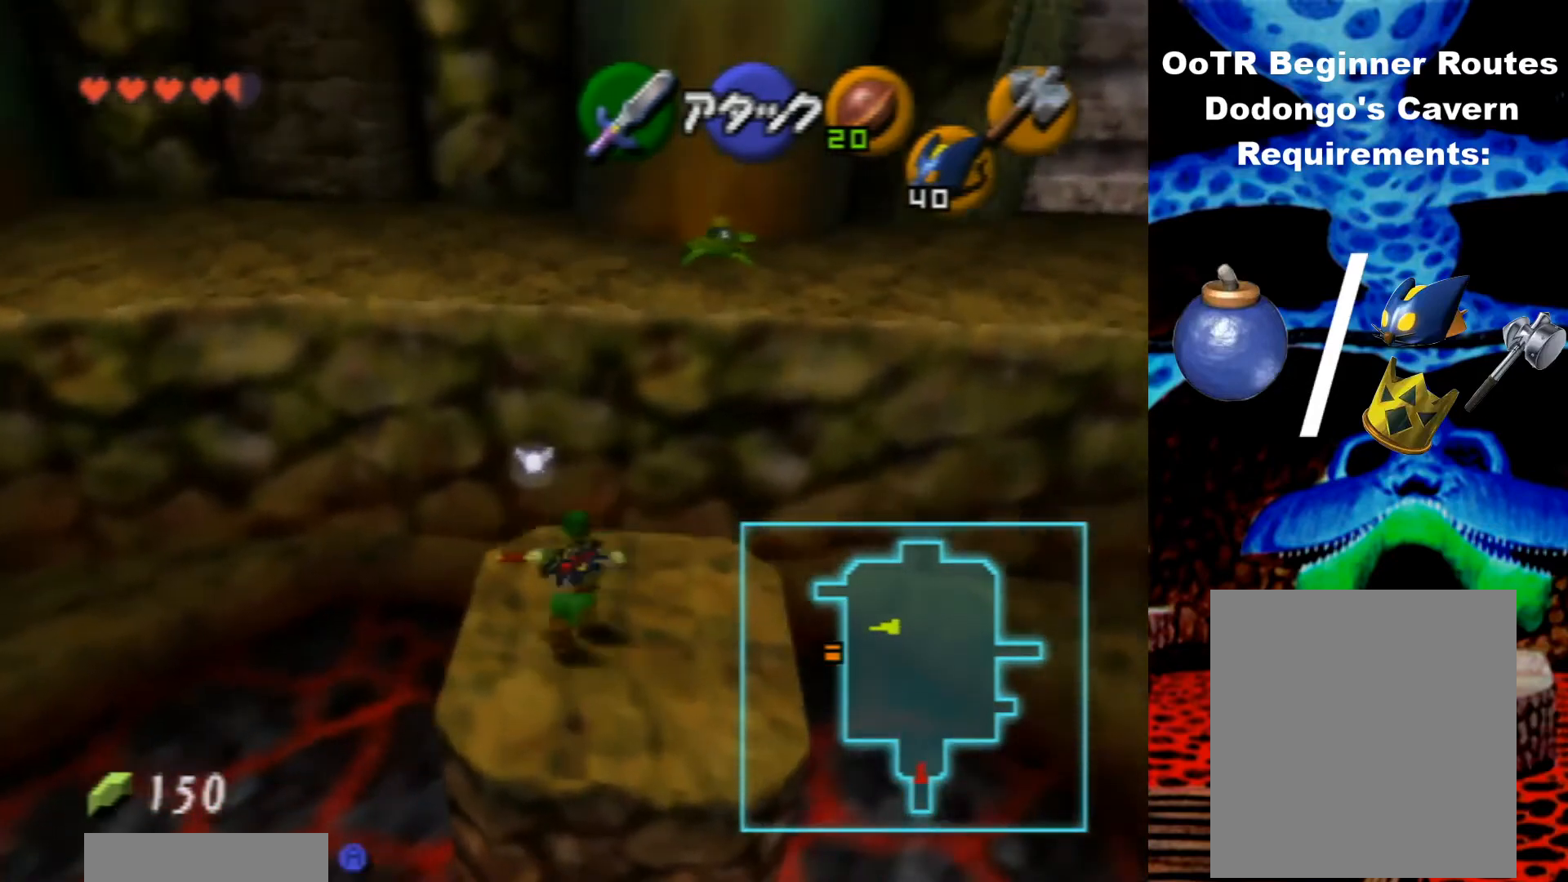
{"buttons": [], "left_stick": "up", "events": [[67, "A", "up"]]}
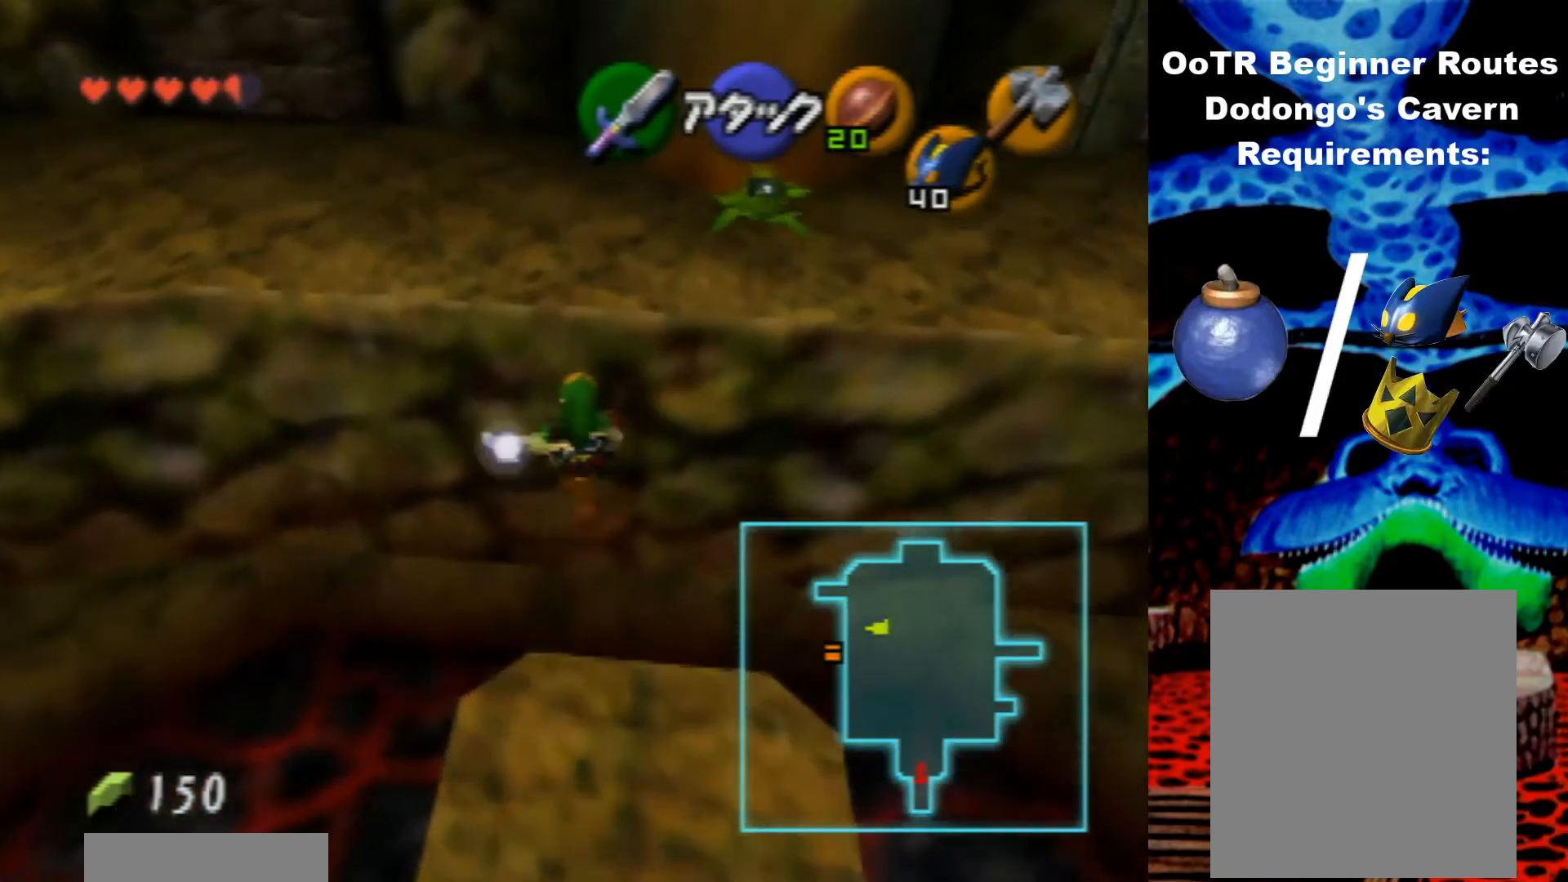
{"buttons": [], "left_stick": "up", "events": []}
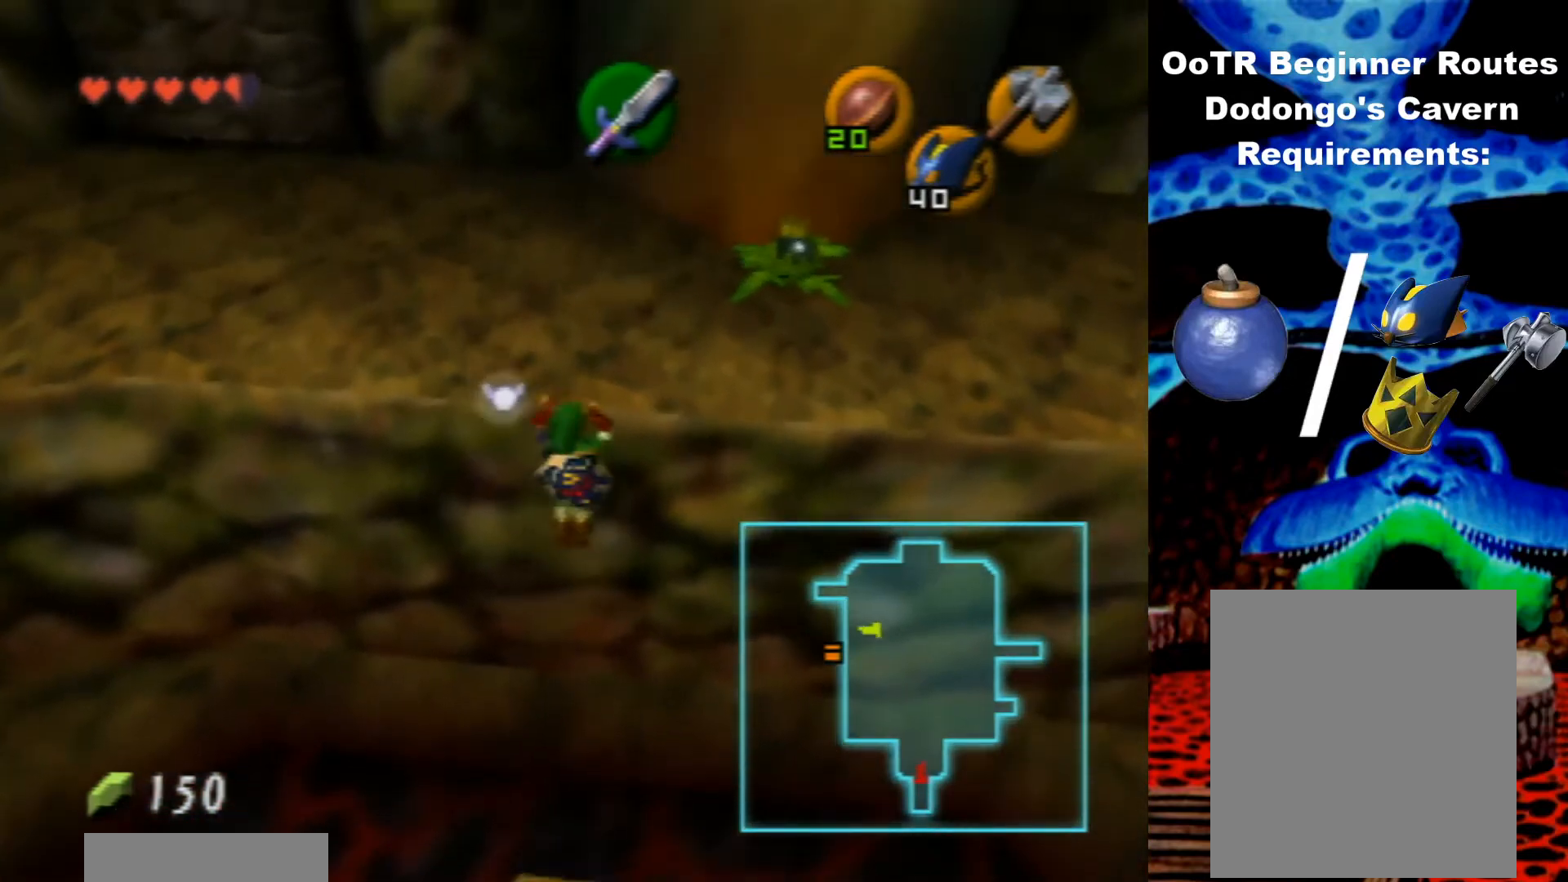
{"buttons": [], "left_stick": "up-left", "events": [[67, "left_stick", "up-left"]]}
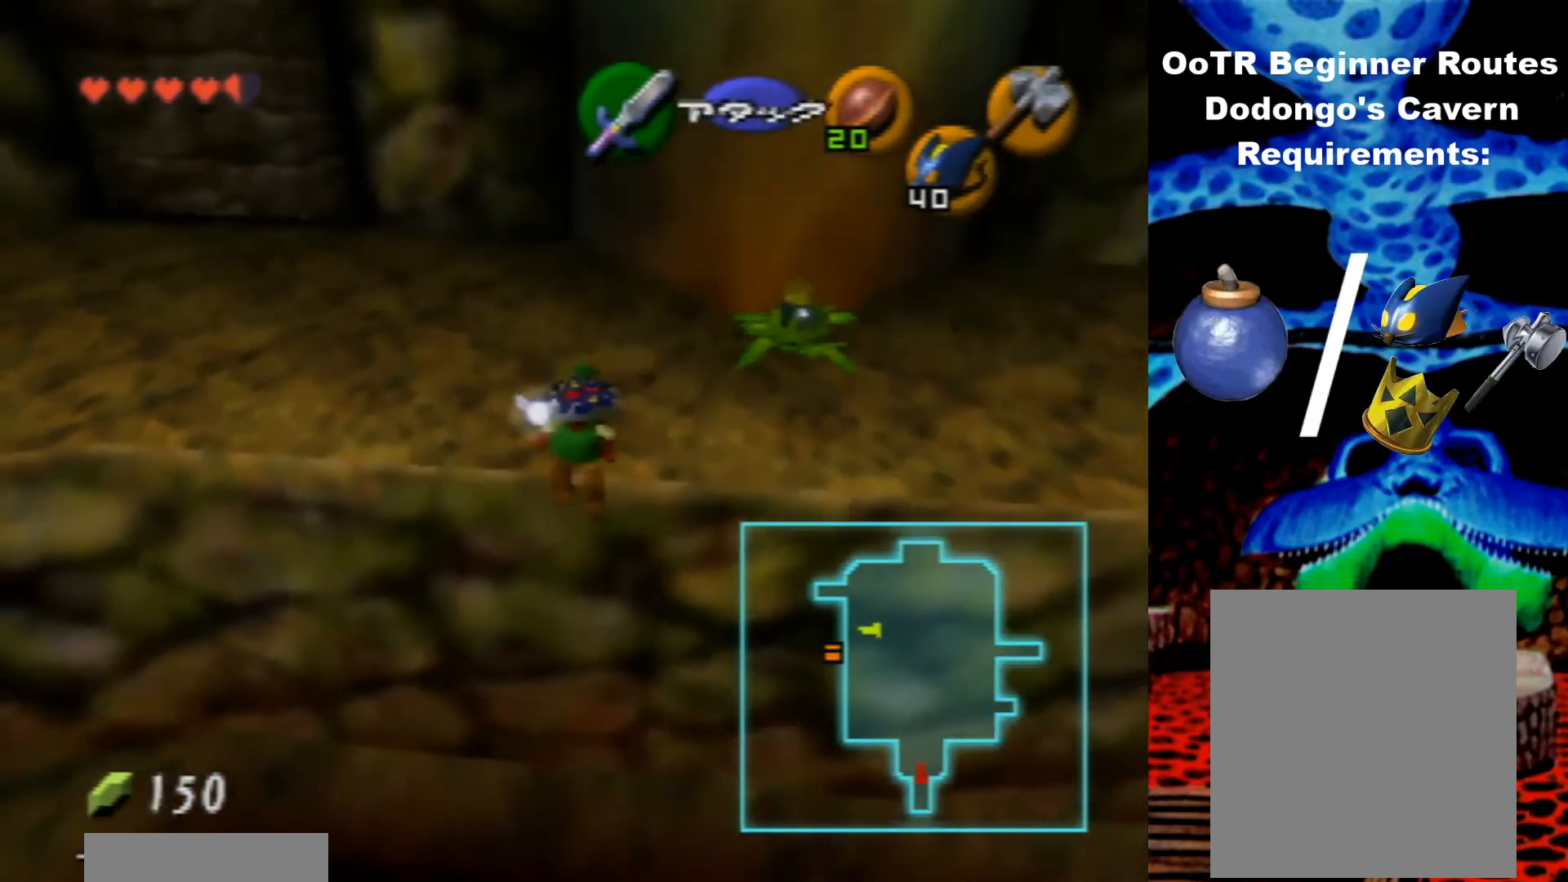
{"buttons": [], "left_stick": "up-left", "events": []}
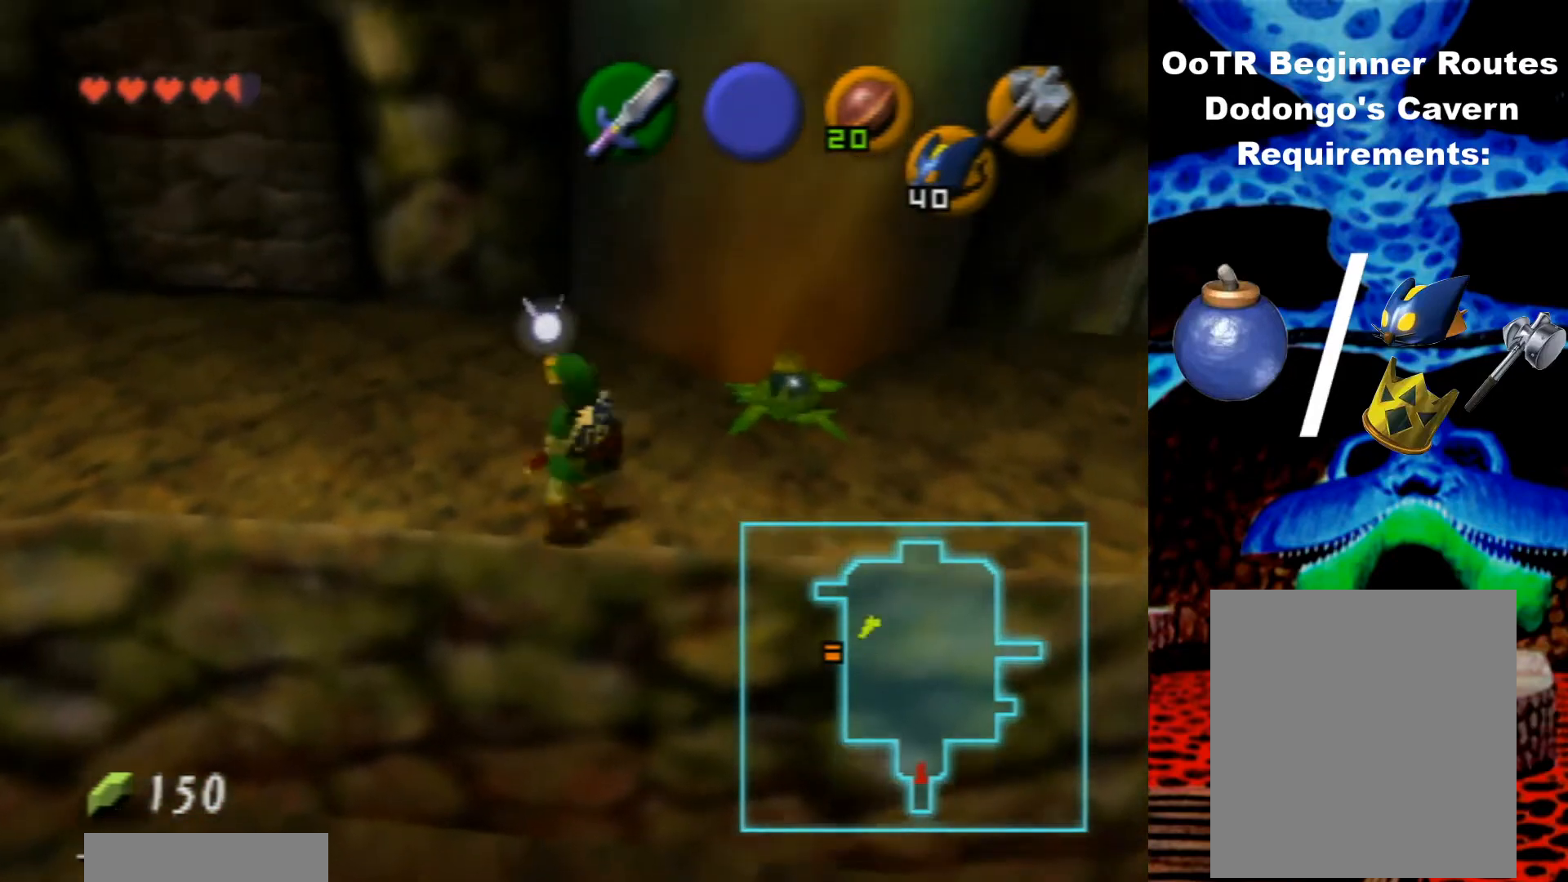
{"buttons": ["C_DOWN"], "left_stick": "up-left", "events": [[500, "C_DOWN", "down"]]}
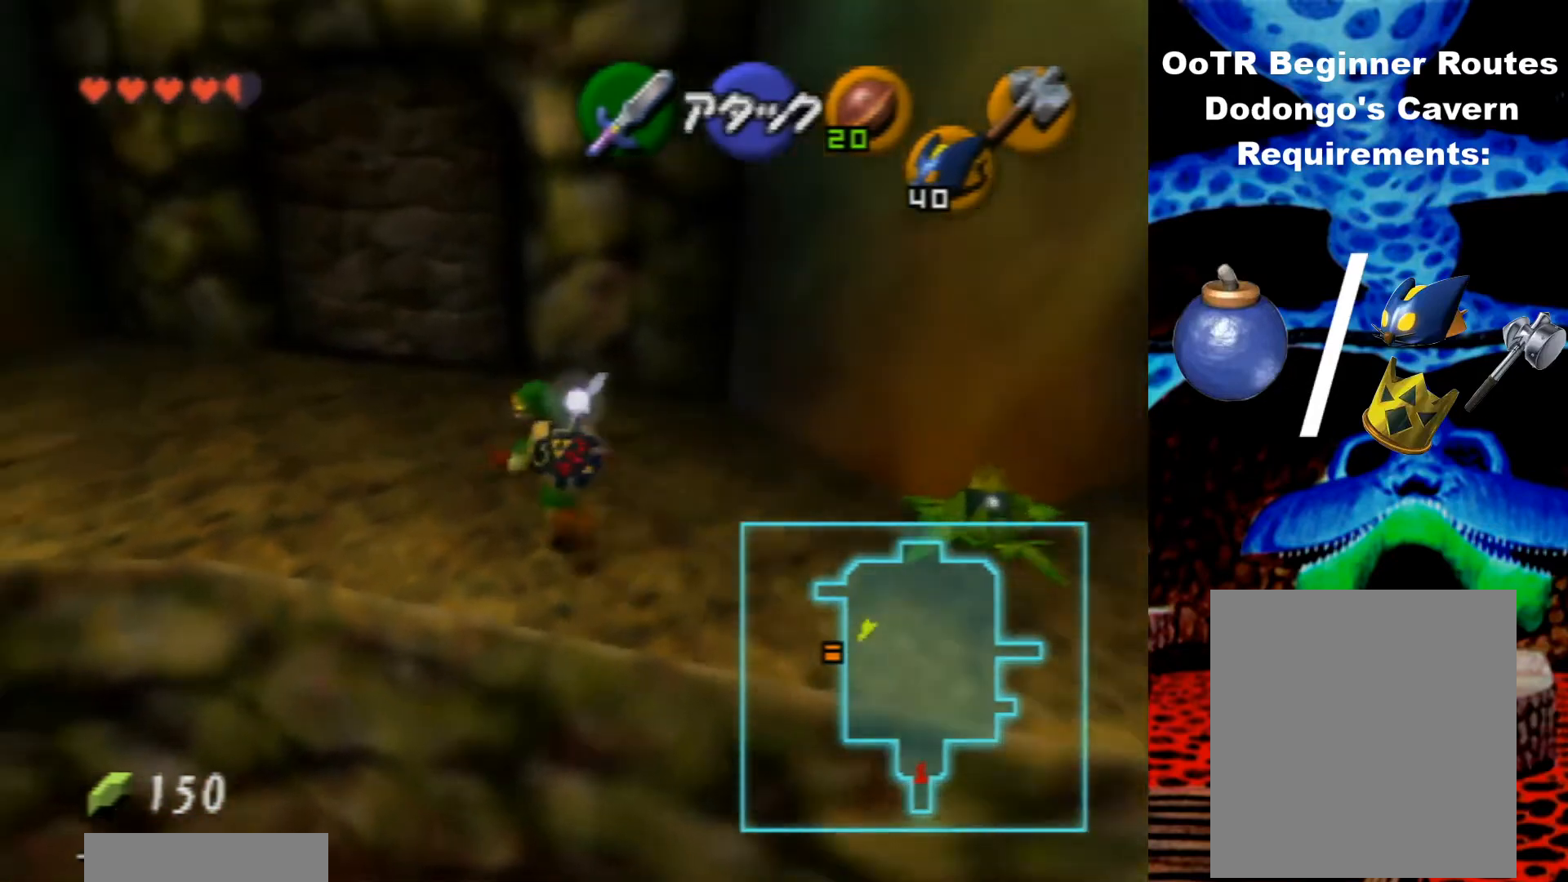
{"buttons": [], "left_stick": "up", "events": [[133, "C_DOWN", "up"], [467, "left_stick", "up"]]}
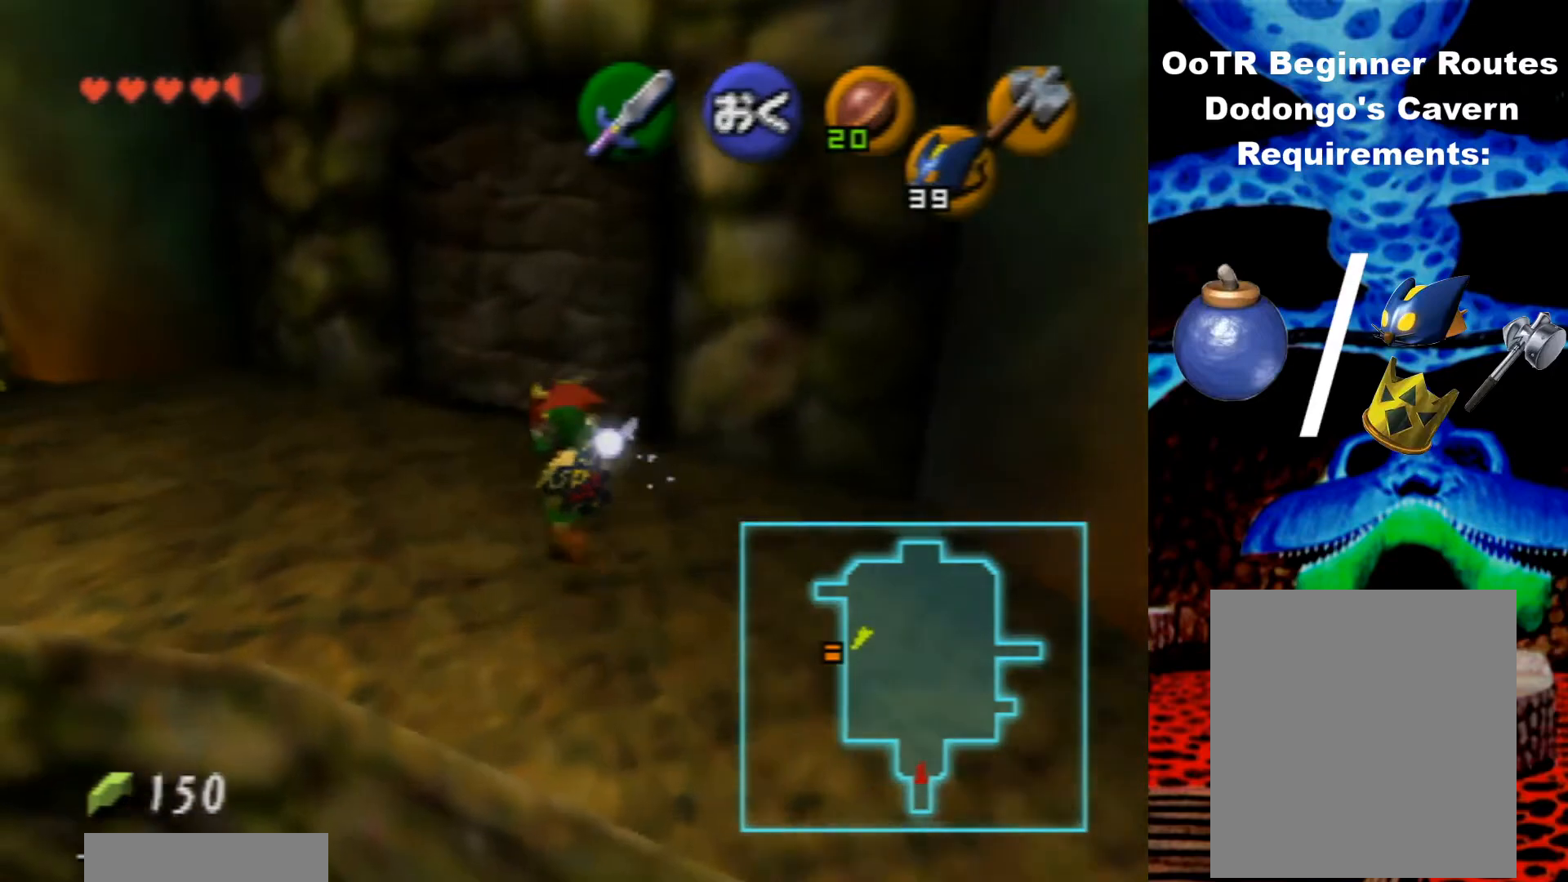
{"buttons": [], "left_stick": "up", "events": []}
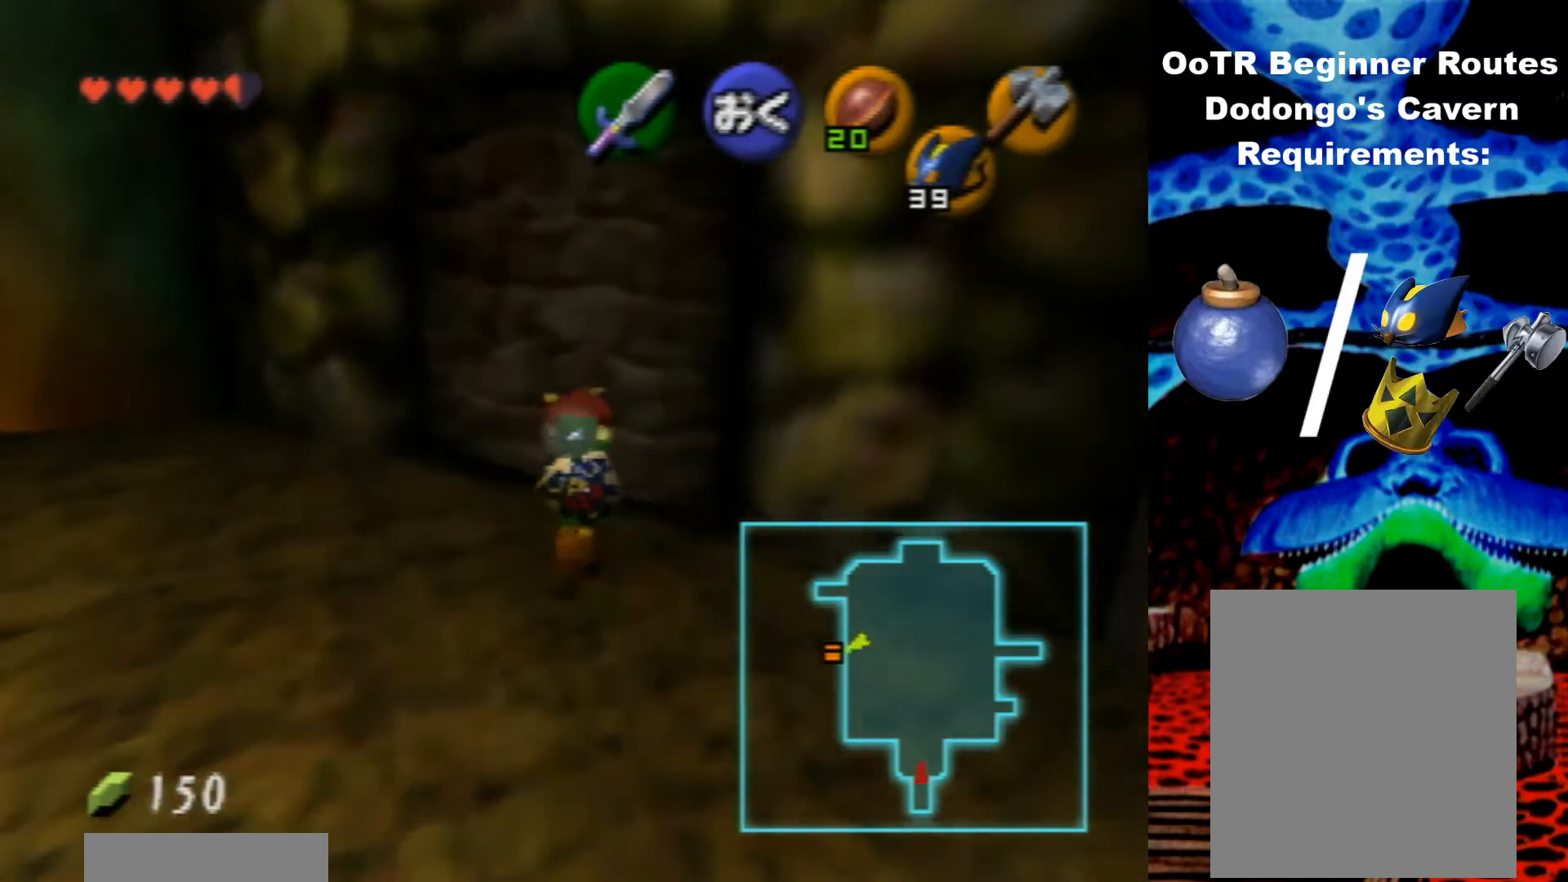
{"buttons": [], "left_stick": "center", "events": [[167, "left_stick", "center"]]}
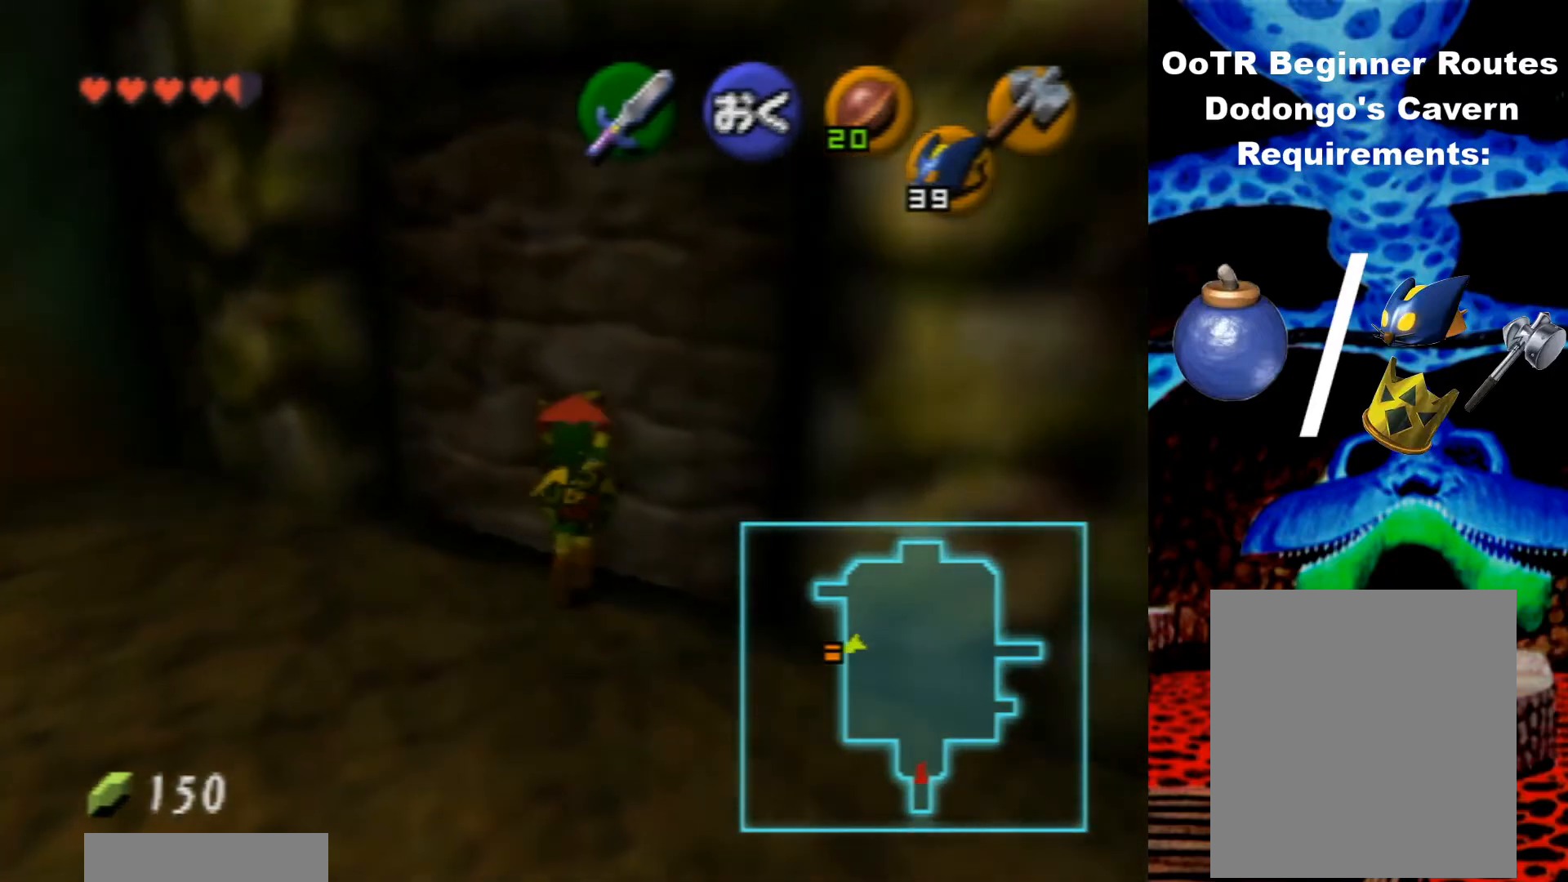
{"buttons": [], "left_stick": "center", "events": []}
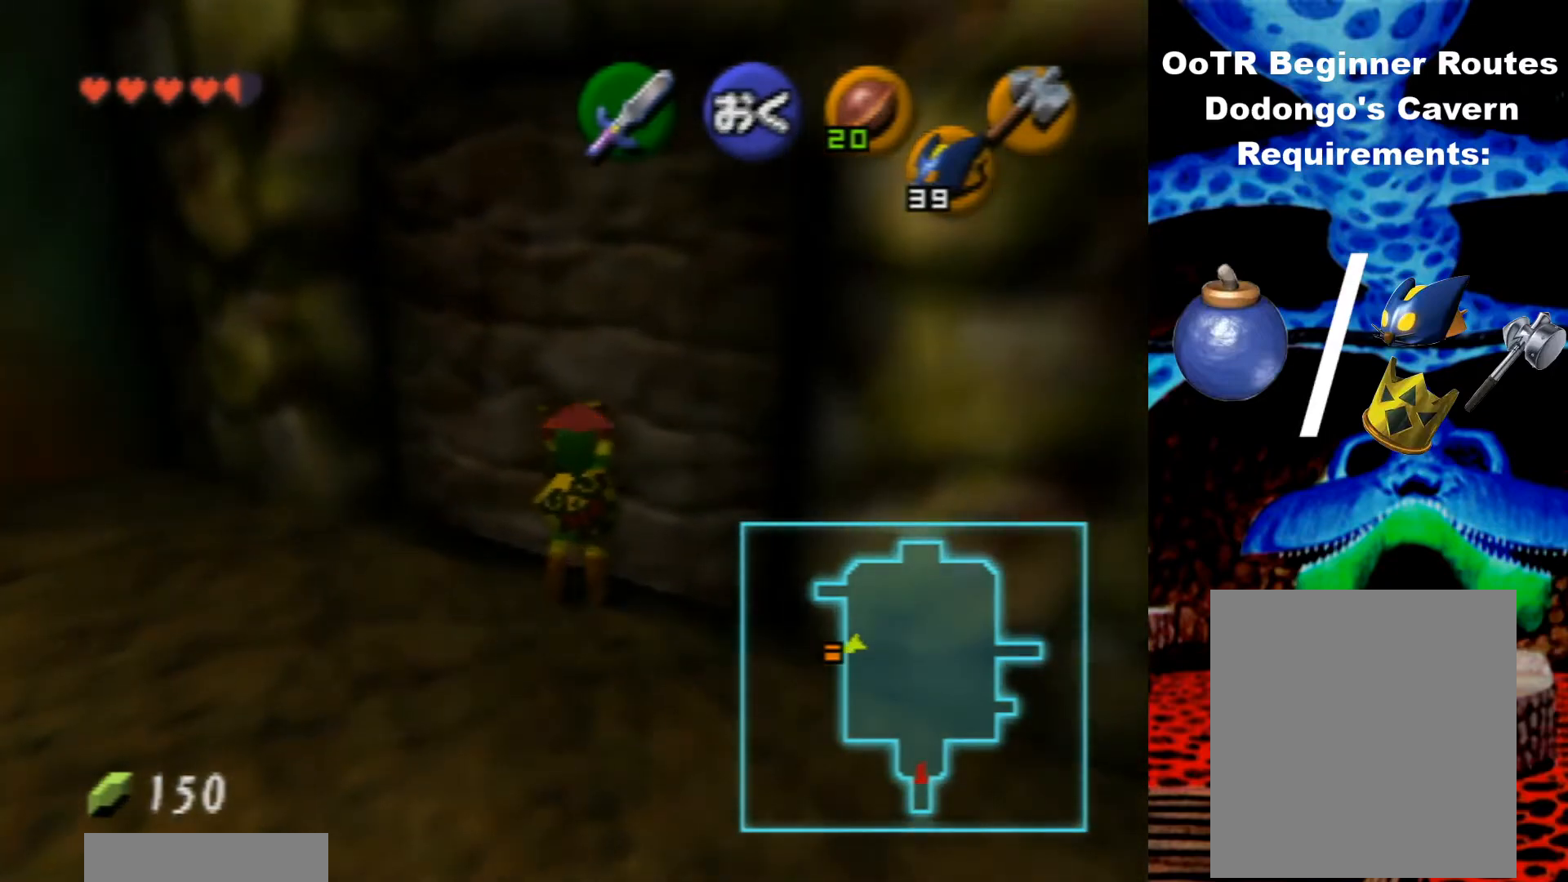
{"buttons": [], "left_stick": "down", "events": [[33, "left_stick", "down"]]}
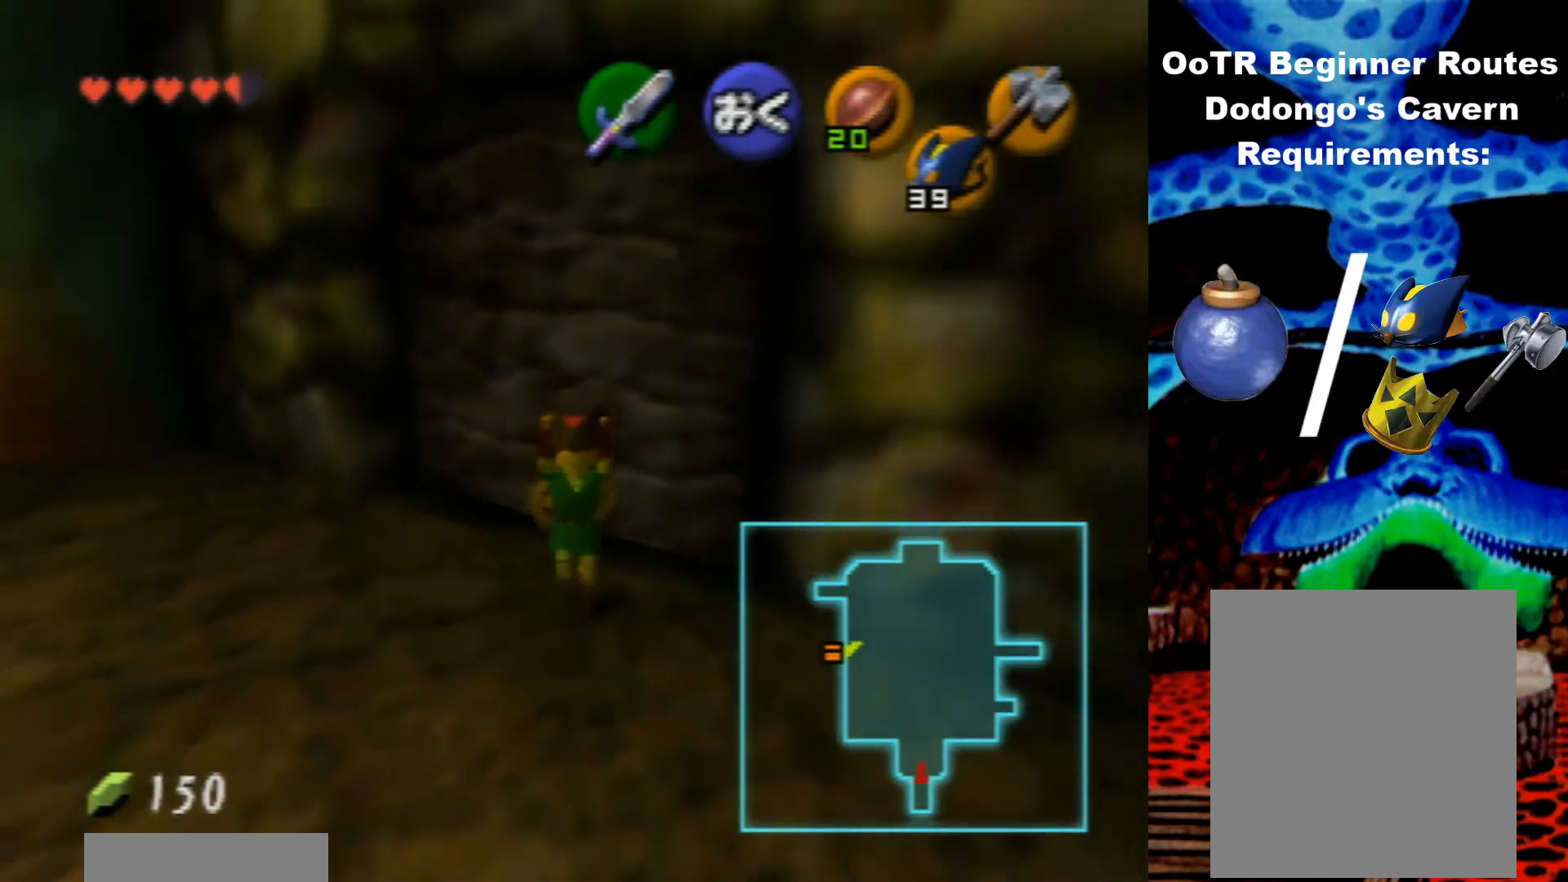
{"buttons": [], "left_stick": "center", "events": [[500, "left_stick", "center"]]}
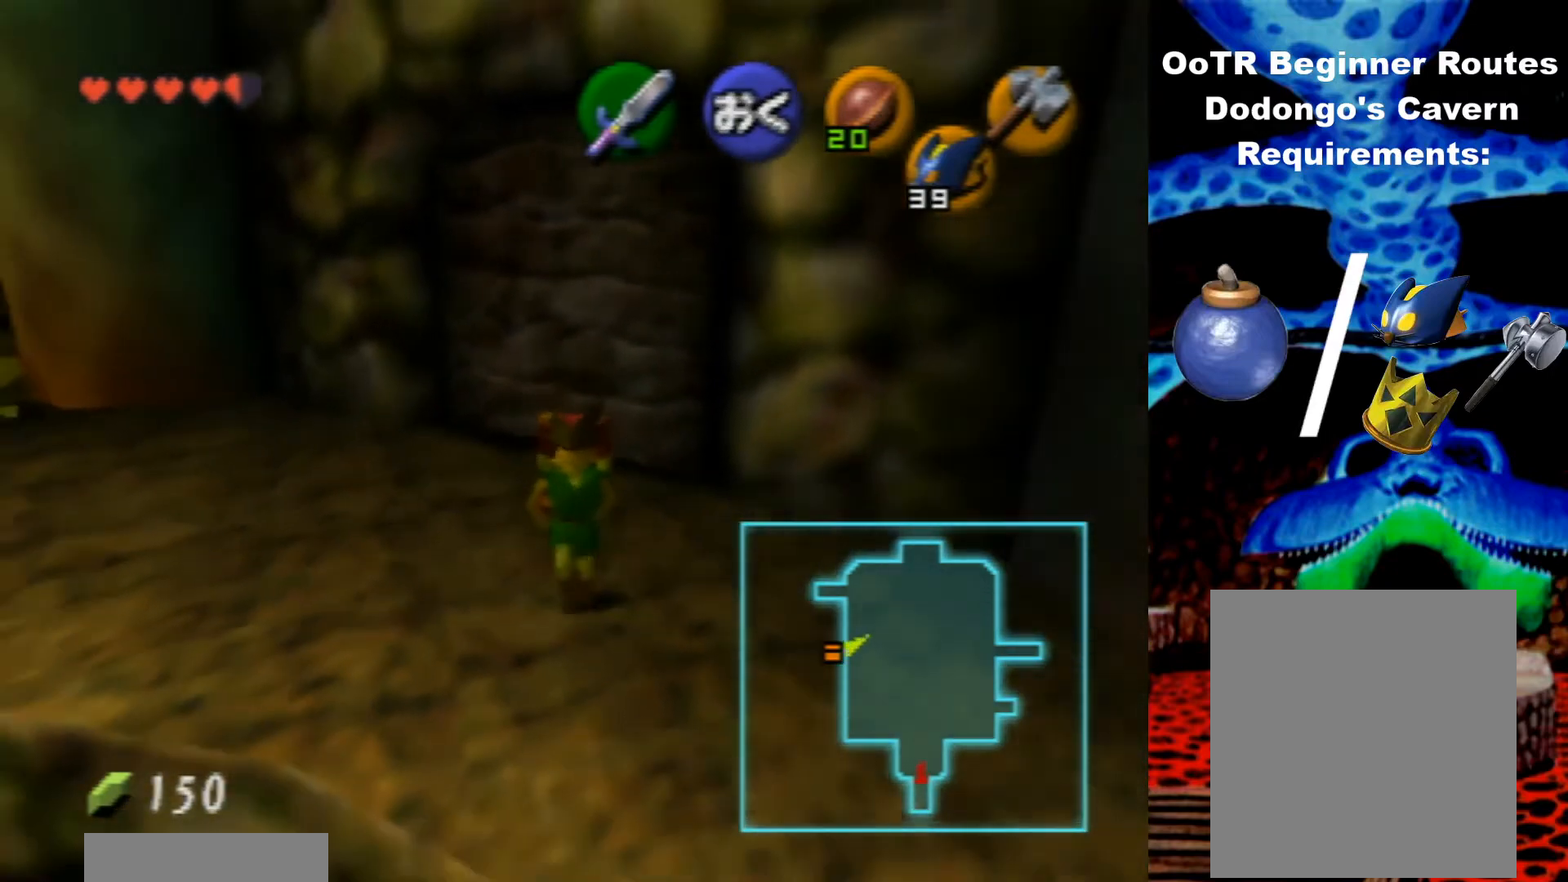
{"buttons": [], "left_stick": "center", "events": [[67, "left_stick", "up"], [233, "left_stick", "center"]]}
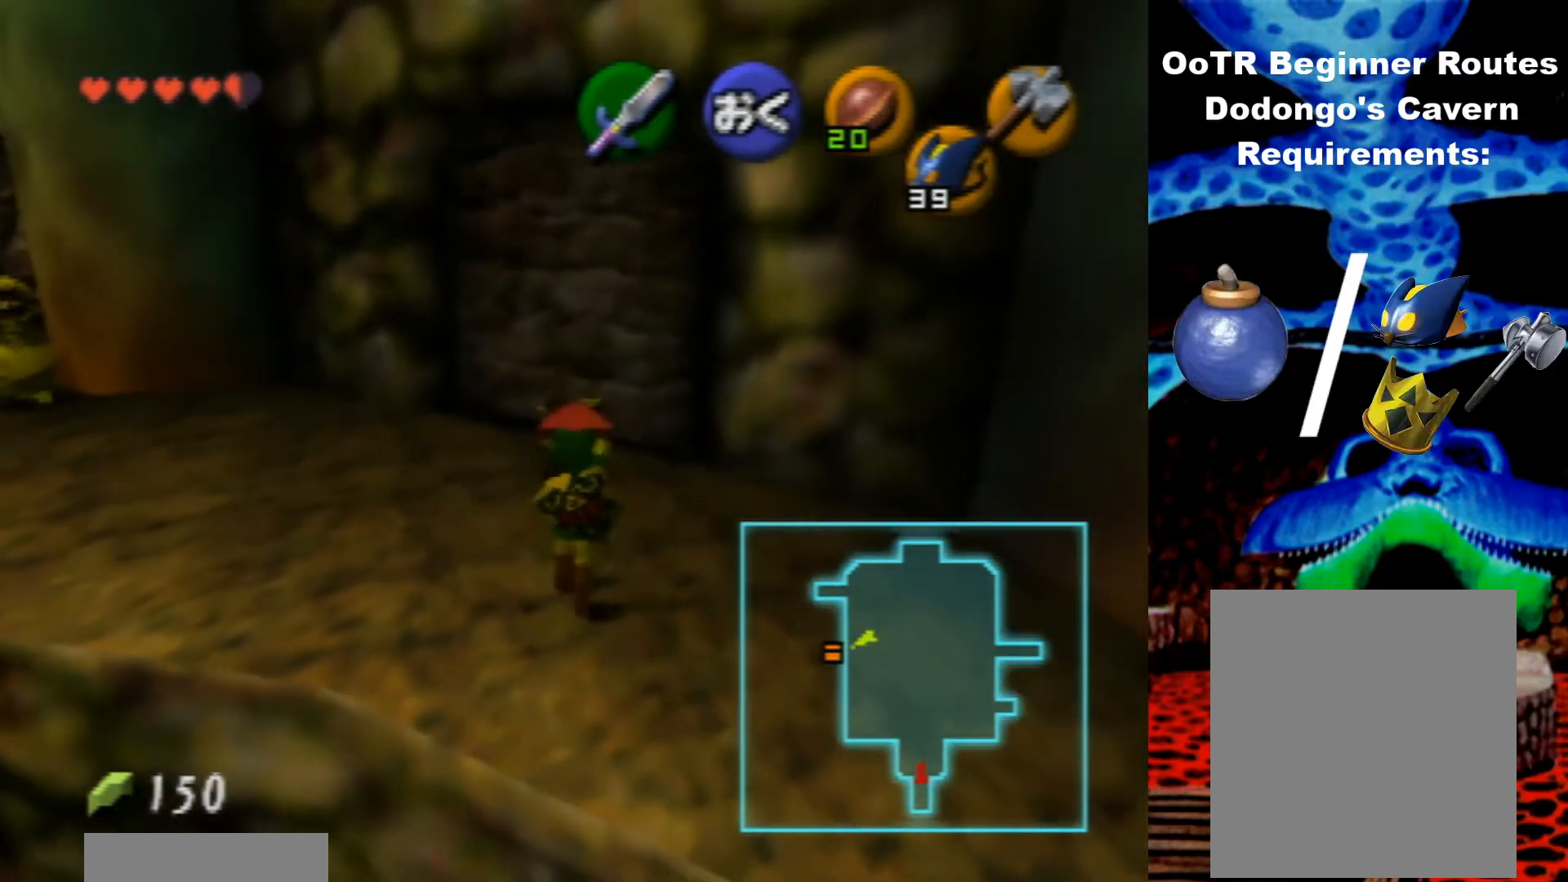
{"buttons": [], "left_stick": "center", "events": [[67, "R1", "down"], [233, "R1", "up"]]}
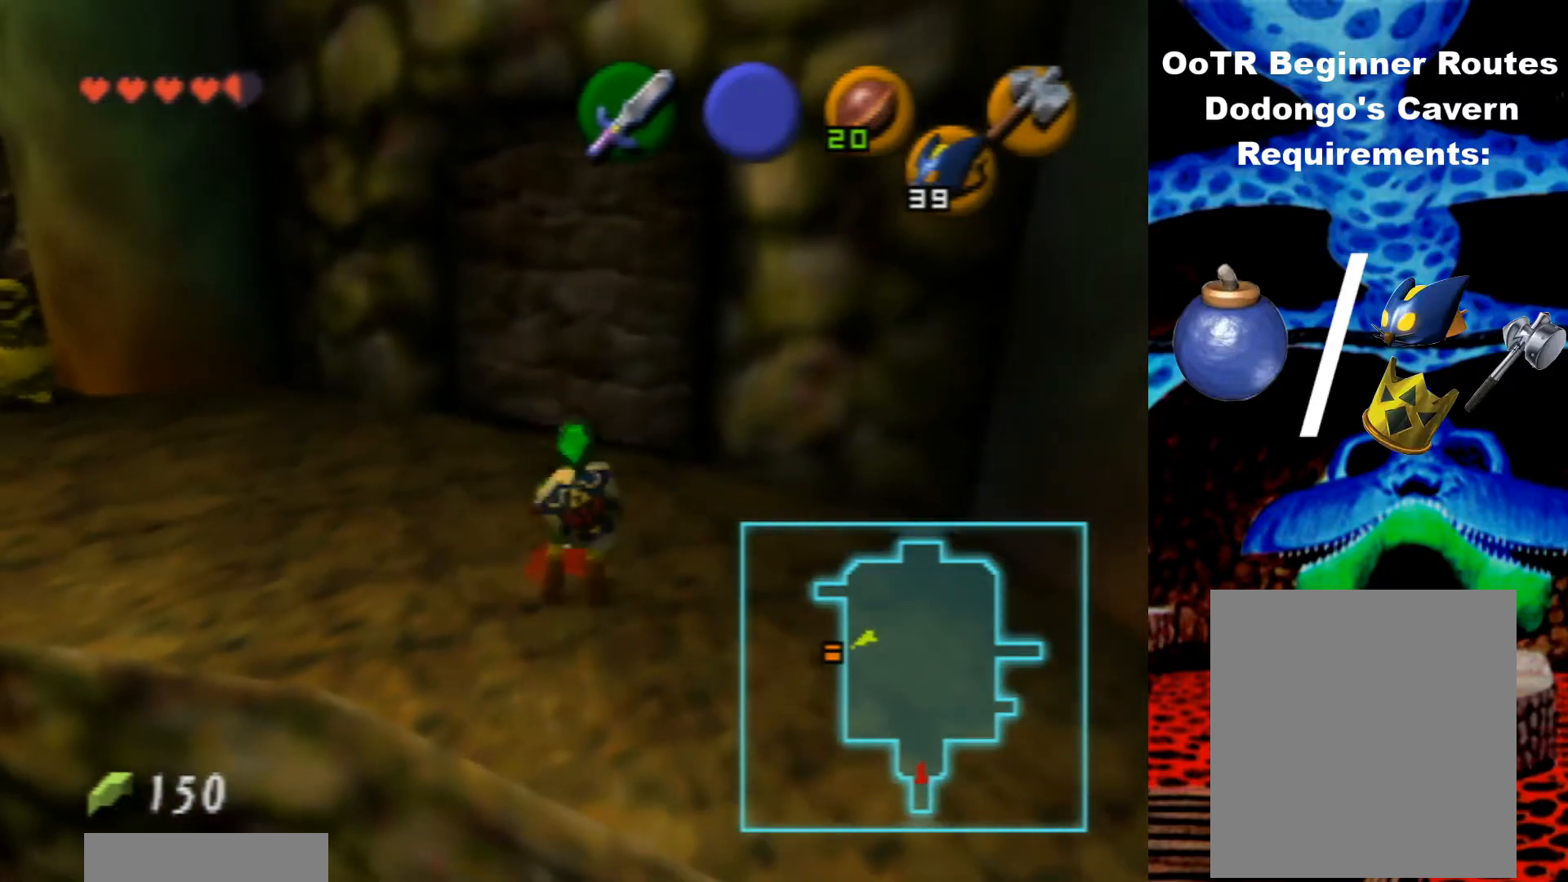
{"buttons": [], "left_stick": "center", "events": [[133, "C_LEFT", "down"], [267, "C_LEFT", "up"]]}
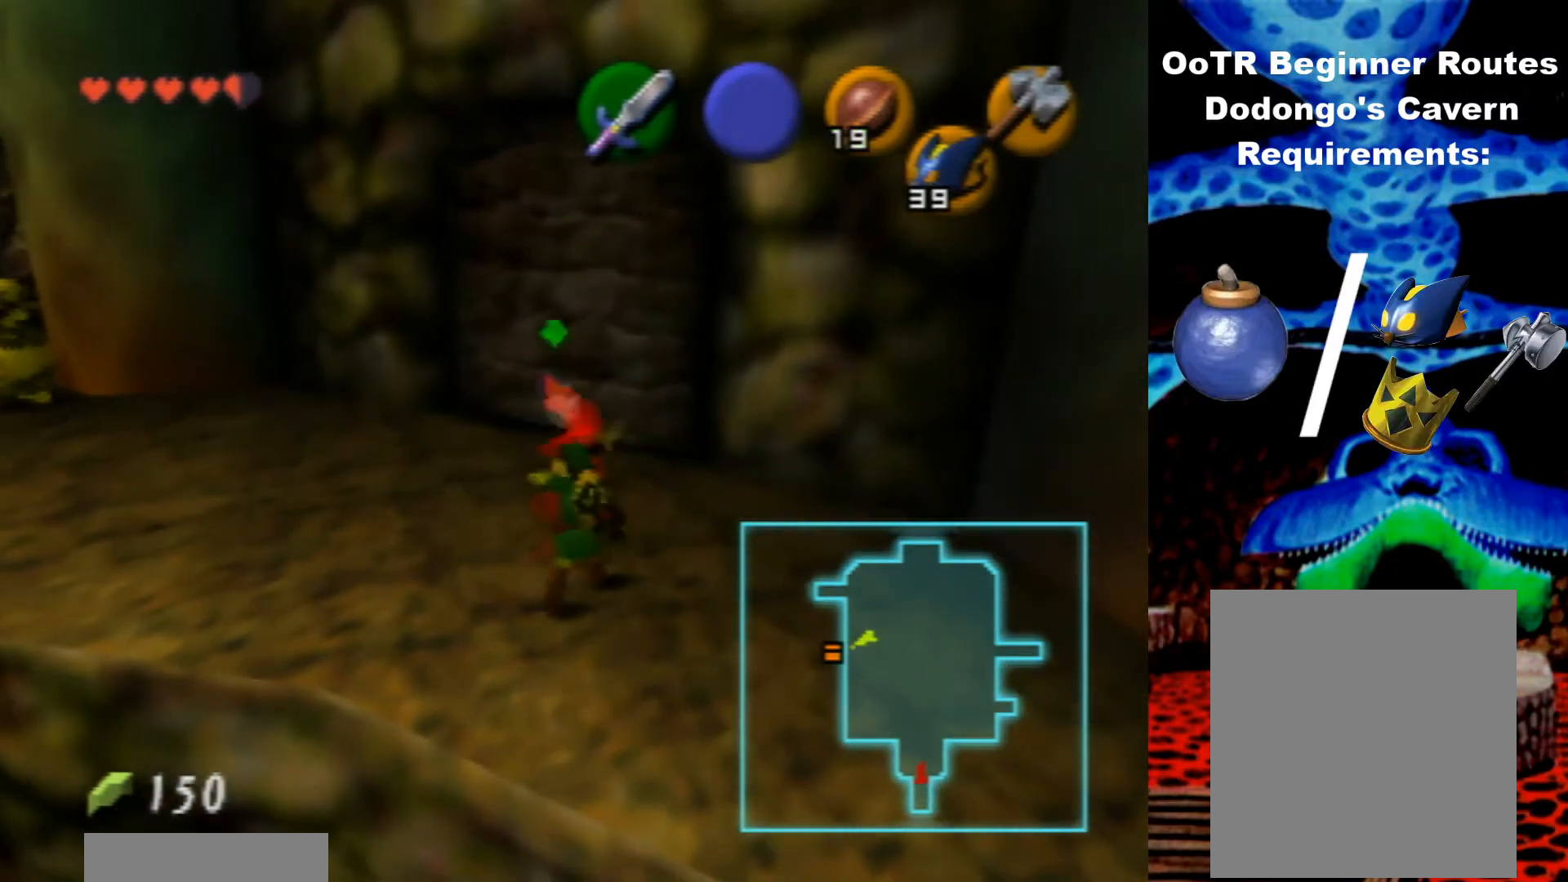
{"buttons": [], "left_stick": "center", "events": []}
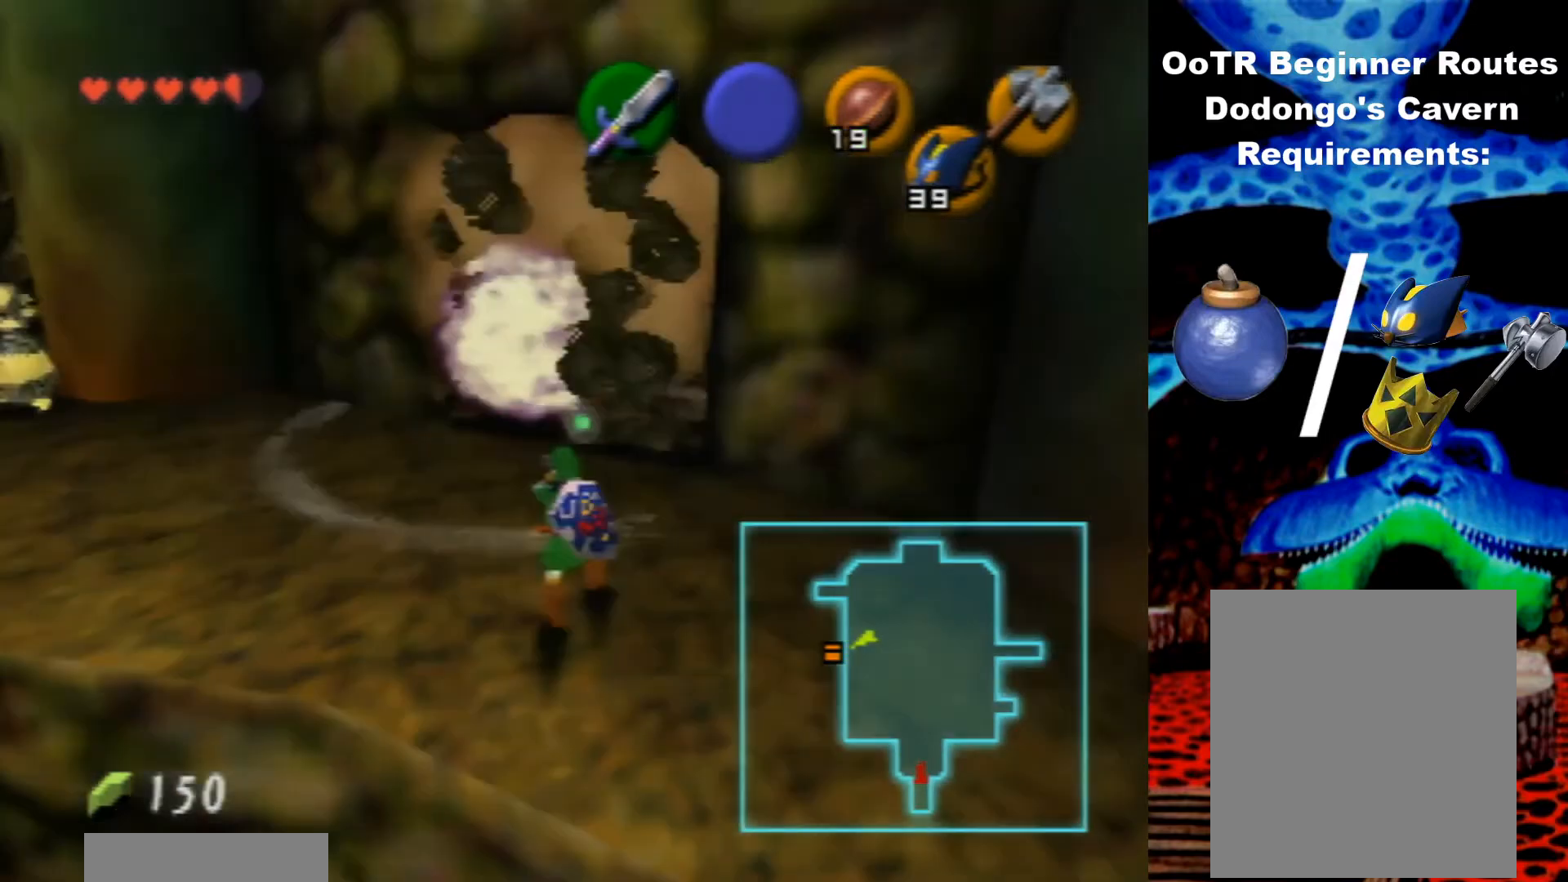
{"buttons": [], "left_stick": "up", "events": [[433, "left_stick", "up"]]}
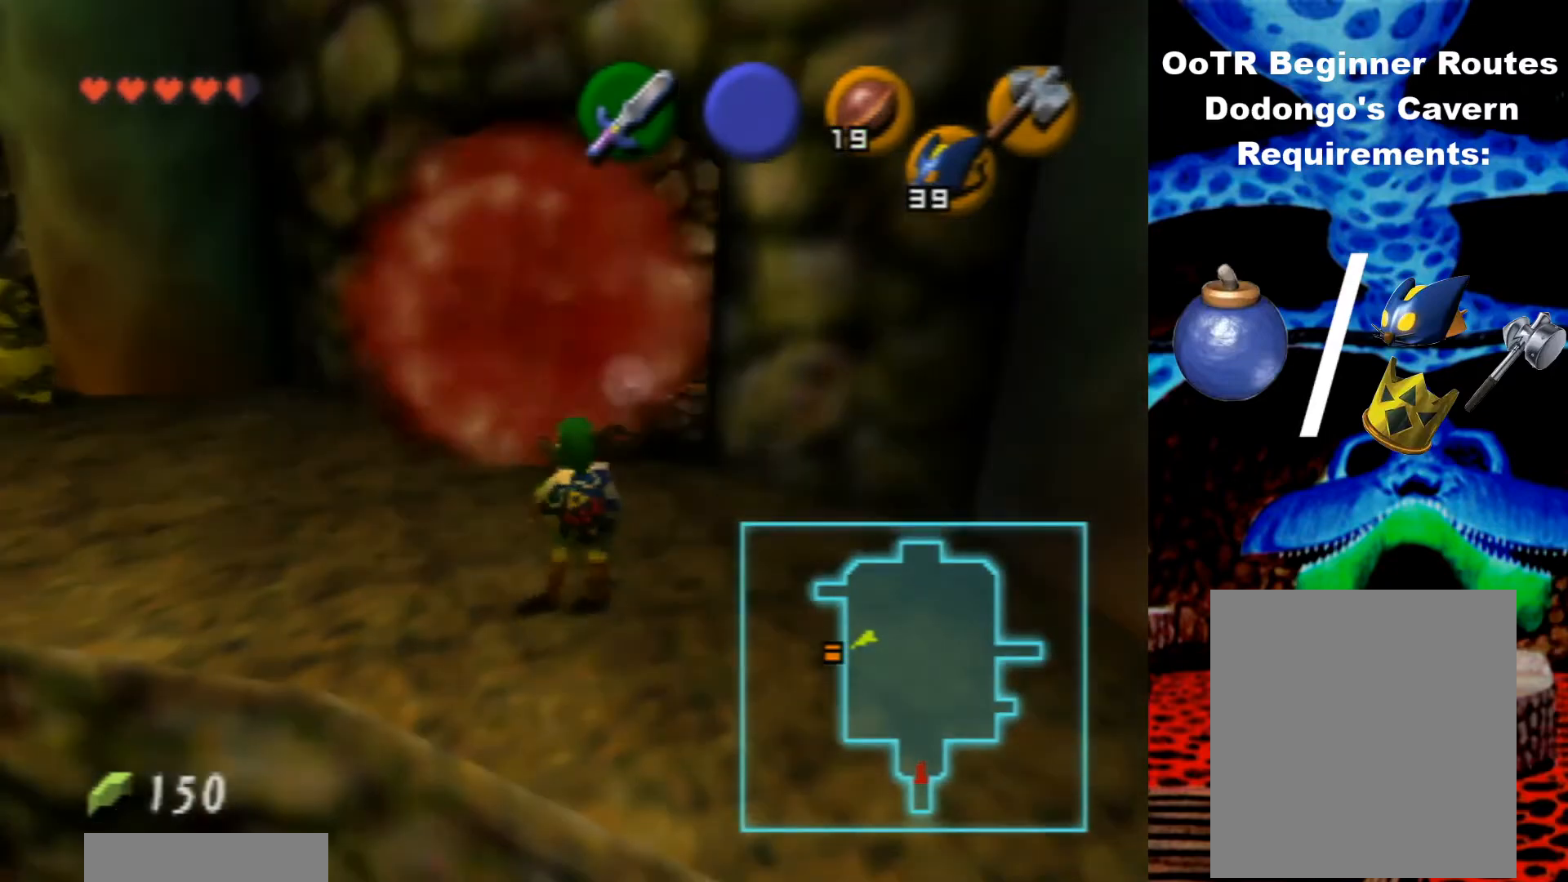
{"buttons": [], "left_stick": "up", "events": []}
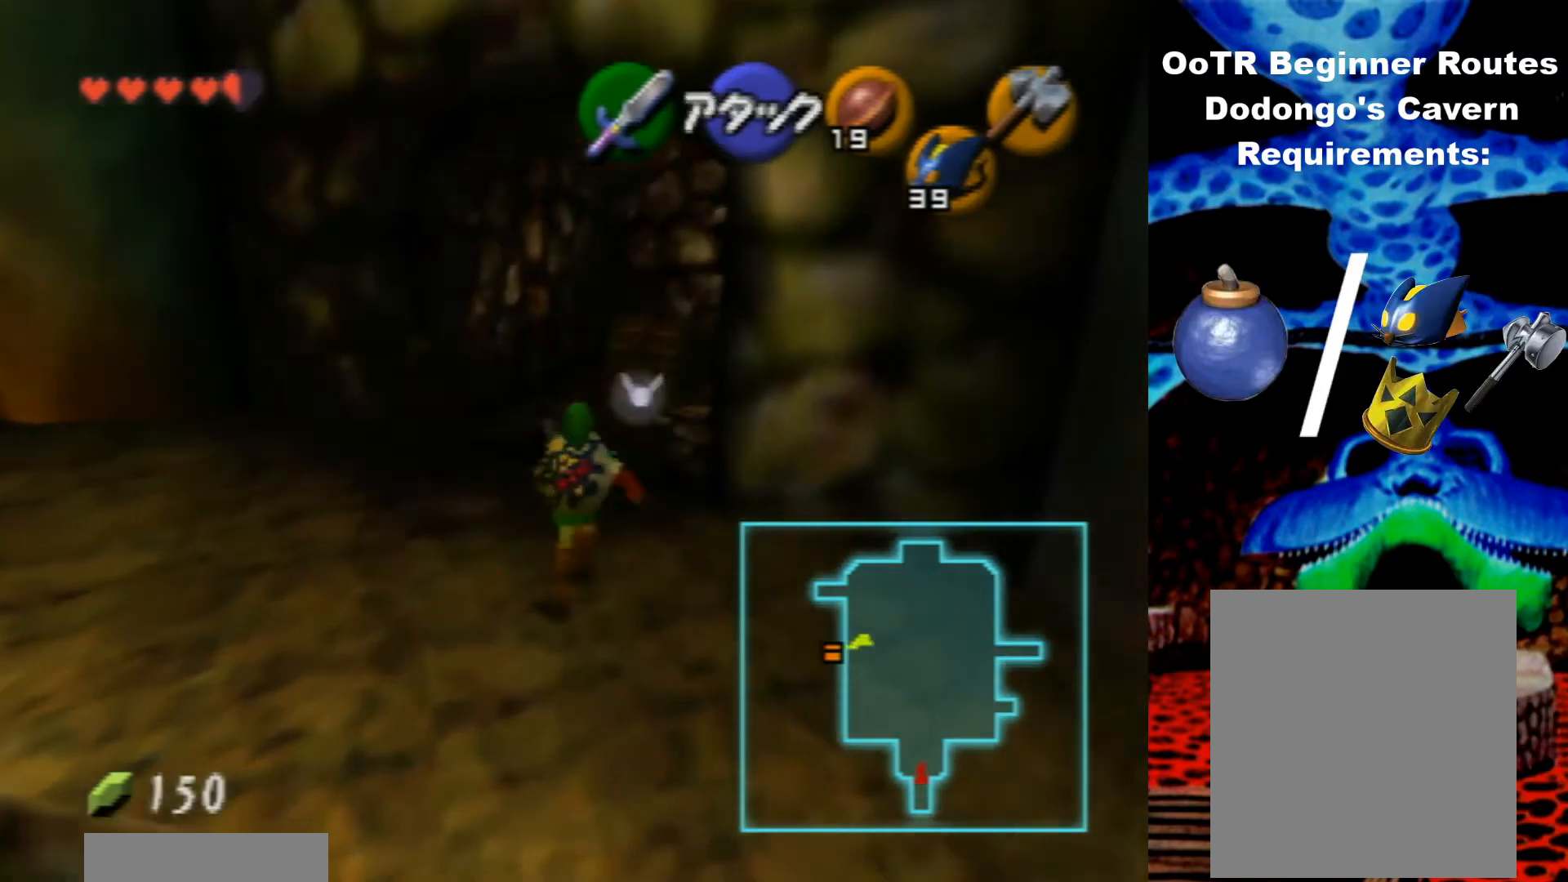
{"buttons": [], "left_stick": "up", "events": []}